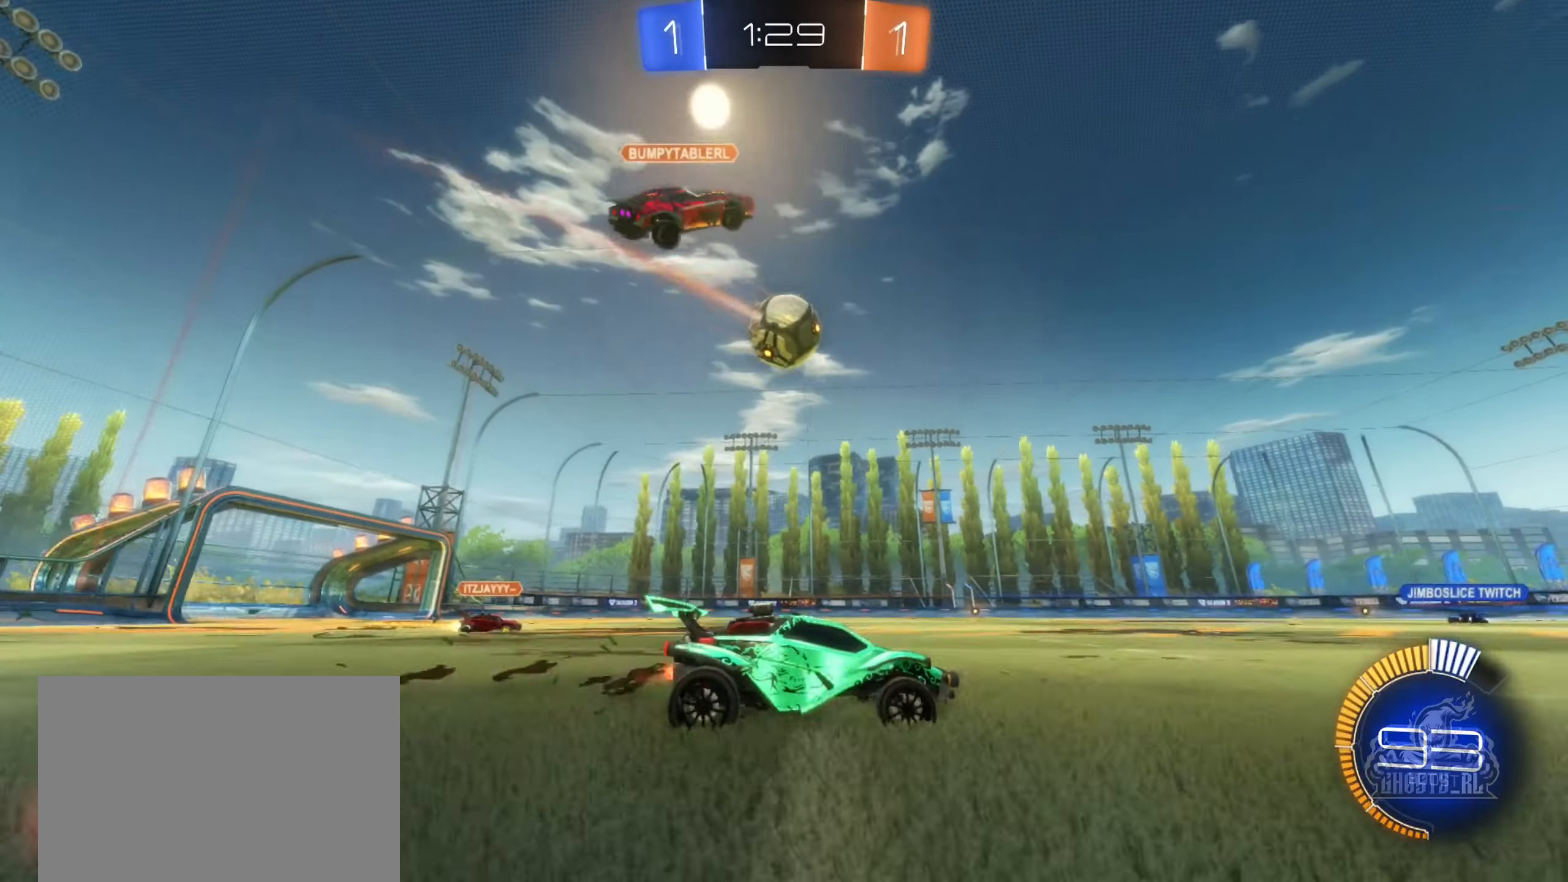
Gameplay with a controller (Xbox layout); each line is a JSON object with the inputs held at the frame after it. "events" lists button and stick changes between this image and that frame as [ms after this image, input, new state], when the widget could be followed in between.
{"buttons": ["B", "R2"], "left_stick": "center", "right_stick": "center", "events": [[50, "left_stick", "left"], [417, "B", "down"], [484, "left_stick", "center"]]}
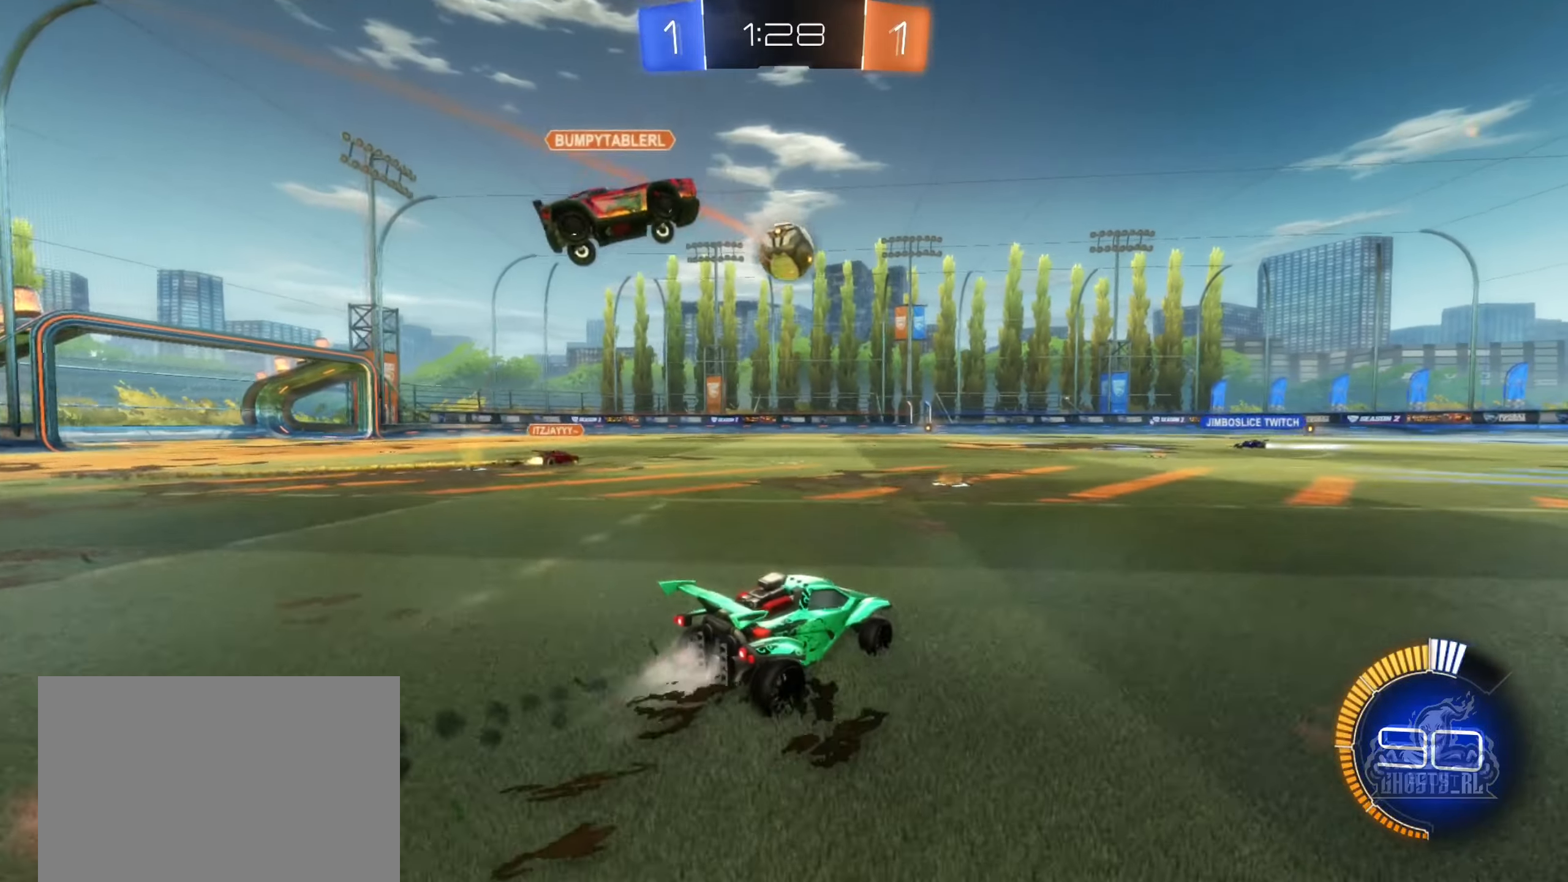
{"buttons": ["R2"], "left_stick": "center", "right_stick": "center", "events": [[50, "left_stick", "right"], [150, "left_stick", "center"], [167, "B", "up"], [234, "left_stick", "left"], [450, "left_stick", "center"]]}
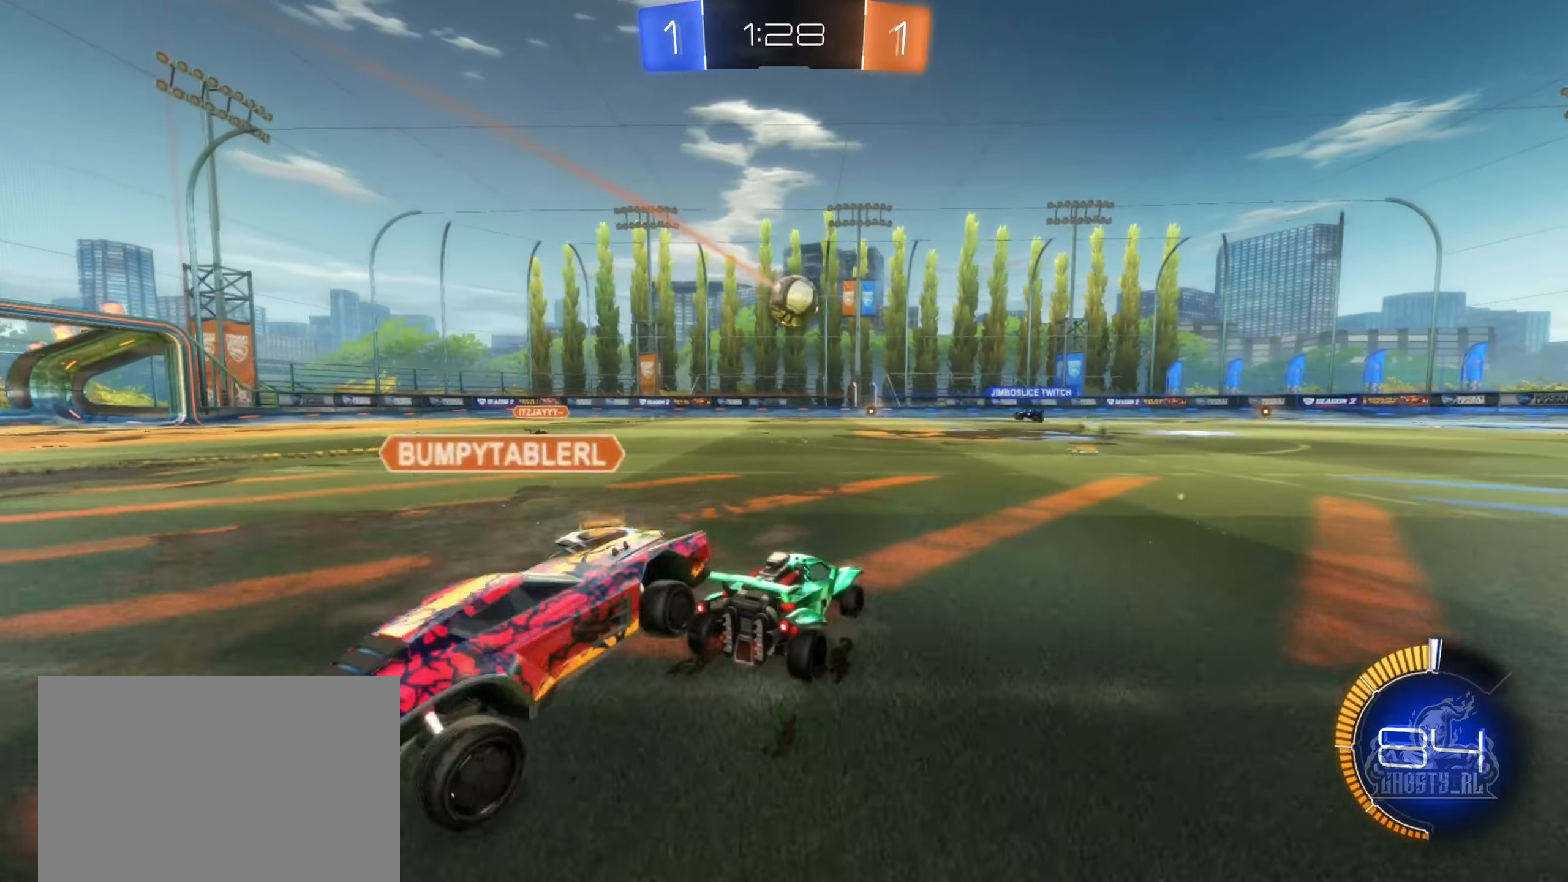
{"buttons": ["R2"], "left_stick": "left", "right_stick": "center", "events": [[17, "left_stick", "left"]]}
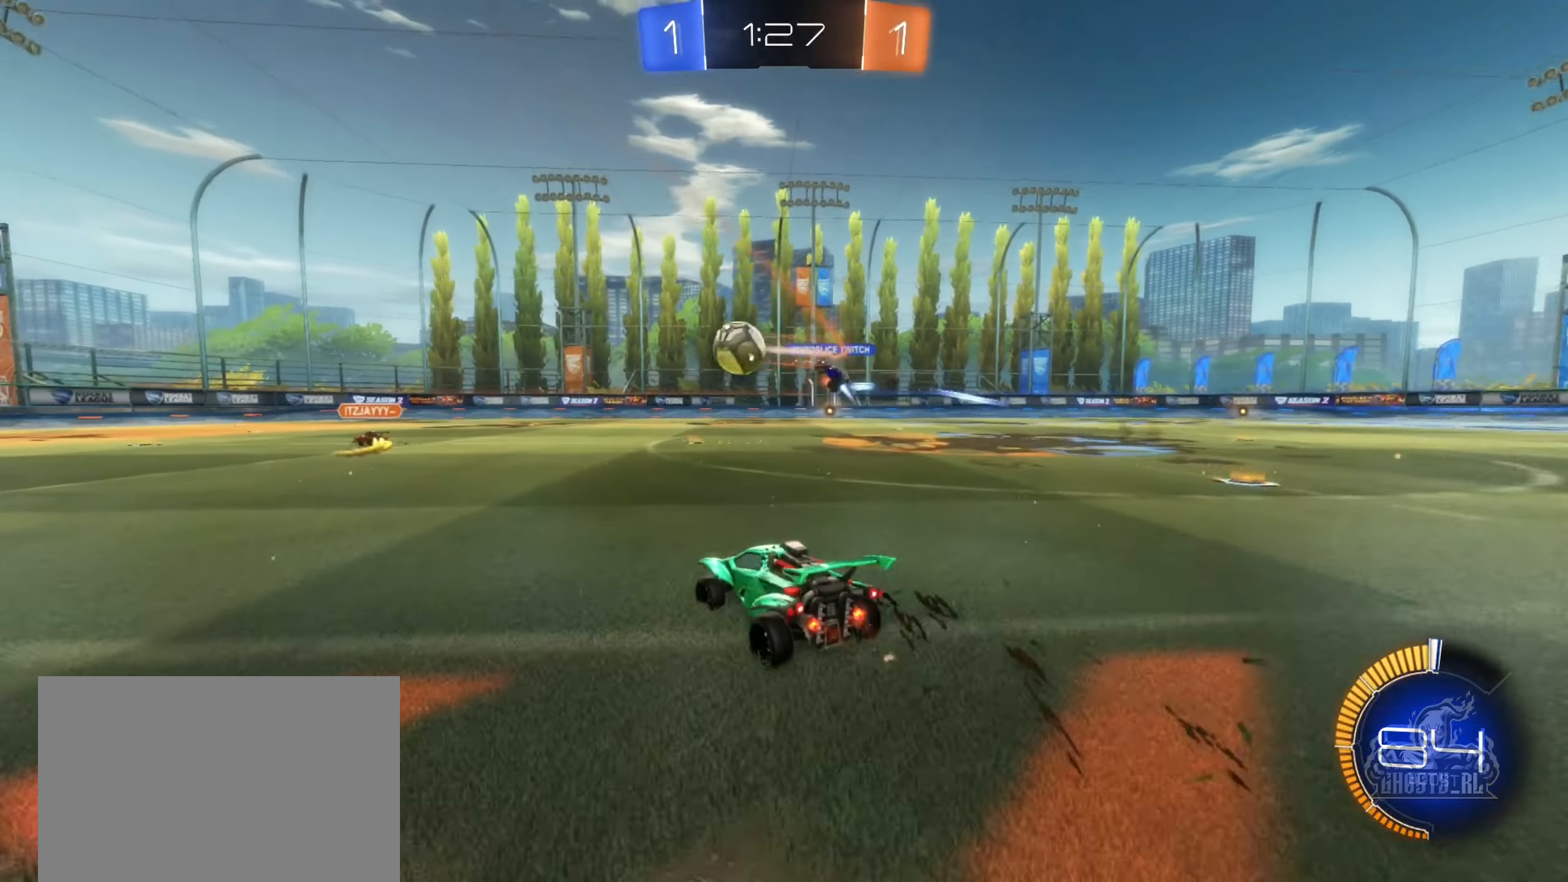
{"buttons": ["B", "R2"], "left_stick": "right", "right_stick": "center", "events": [[67, "B", "down"], [300, "left_stick", "right"]]}
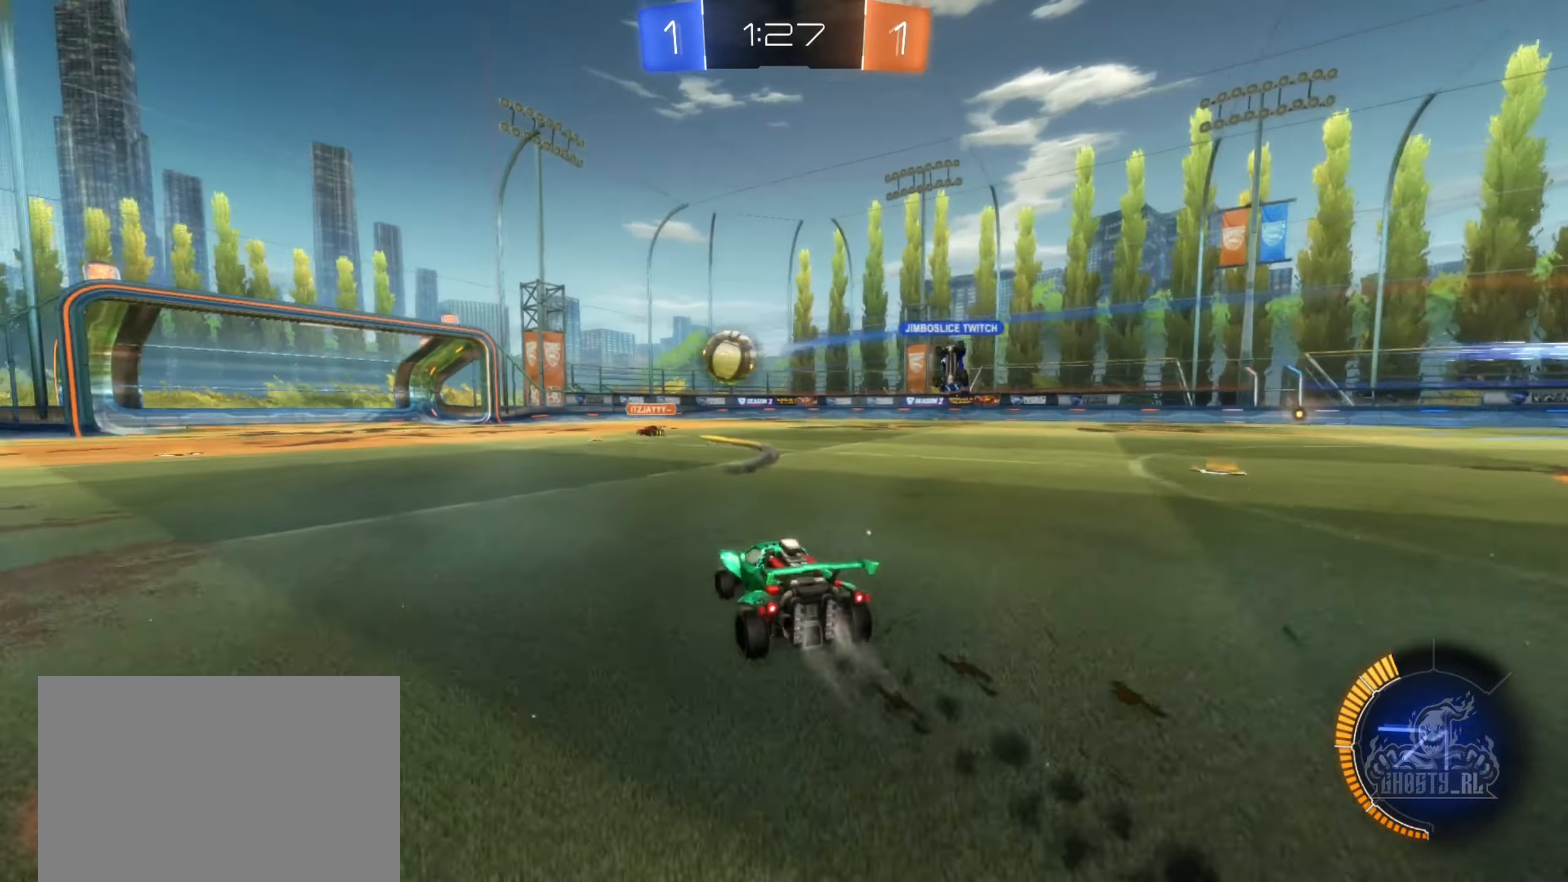
{"buttons": [], "left_stick": "left", "right_stick": "center", "events": [[217, "B", "up"], [334, "left_stick", "left"], [400, "R2", "up"]]}
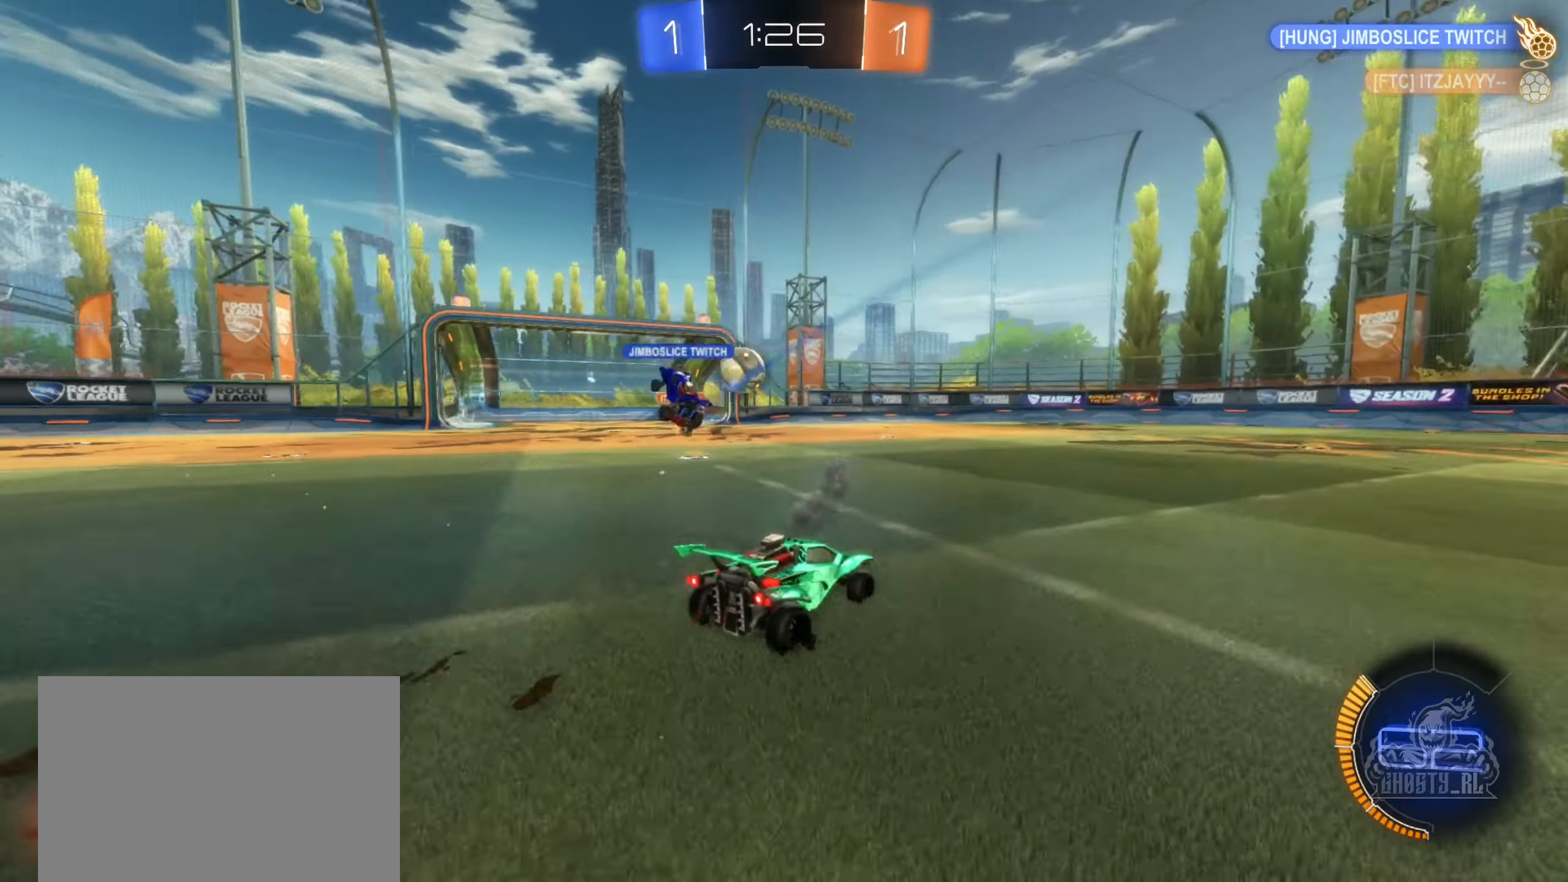
{"buttons": ["B", "R2"], "left_stick": "center", "right_stick": "center", "events": [[50, "left_stick", "center"], [67, "R2", "down"], [200, "R2", "up"], [200, "left_stick", "down-right"], [217, "L2", "down"], [284, "left_stick", "center"], [334, "R2", "down"], [350, "L2", "up"], [350, "left_stick", "left"], [367, "B", "down"], [484, "left_stick", "center"]]}
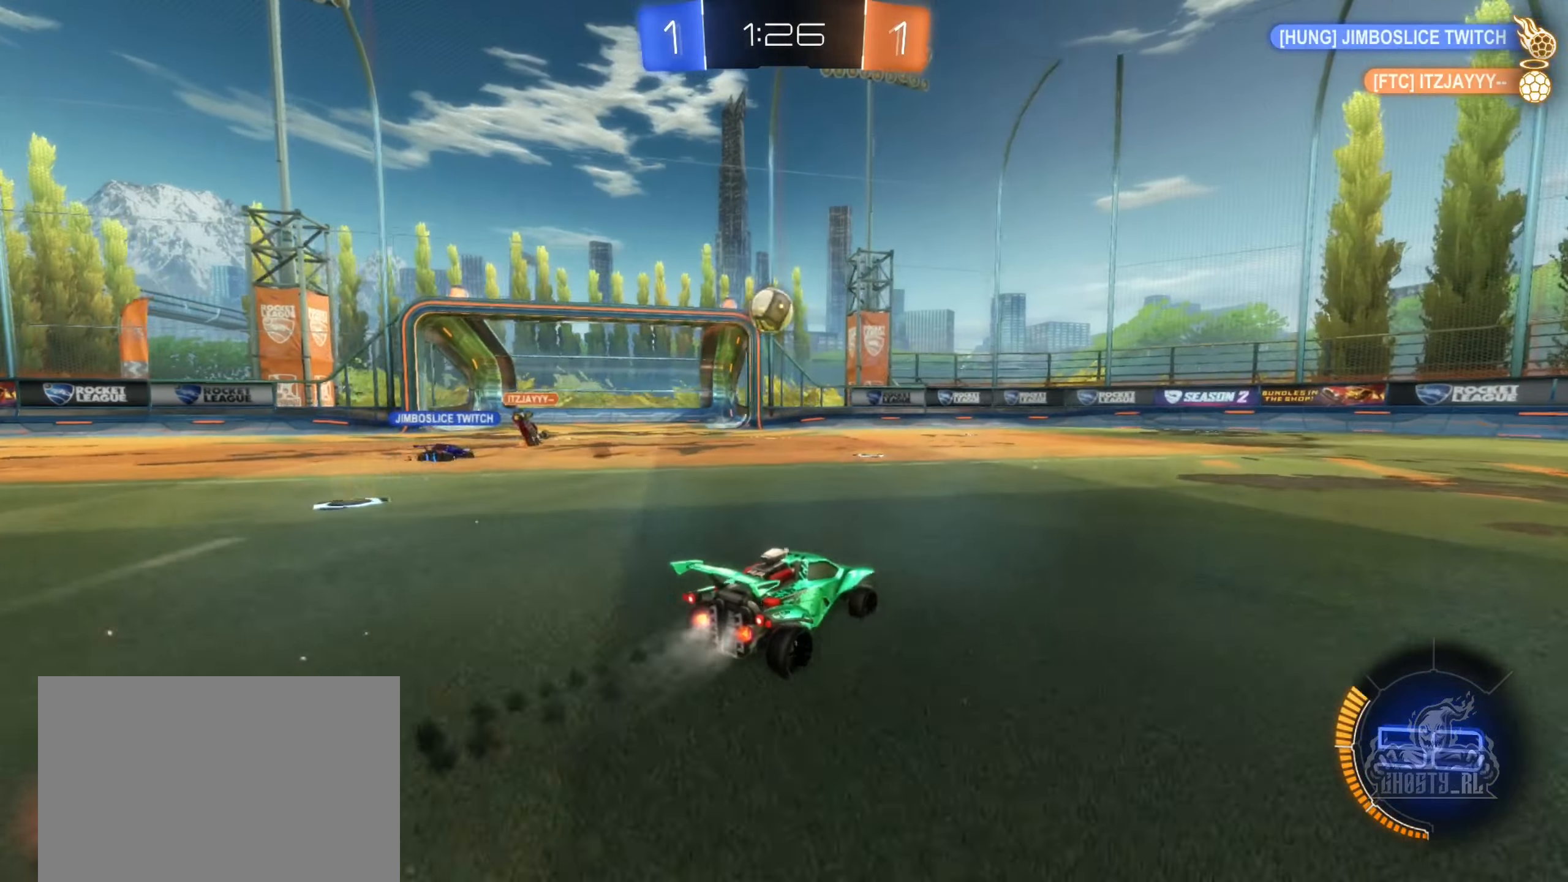
{"buttons": ["R2"], "left_stick": "center", "right_stick": "center", "events": [[34, "left_stick", "right"], [84, "B", "up"], [417, "left_stick", "center"]]}
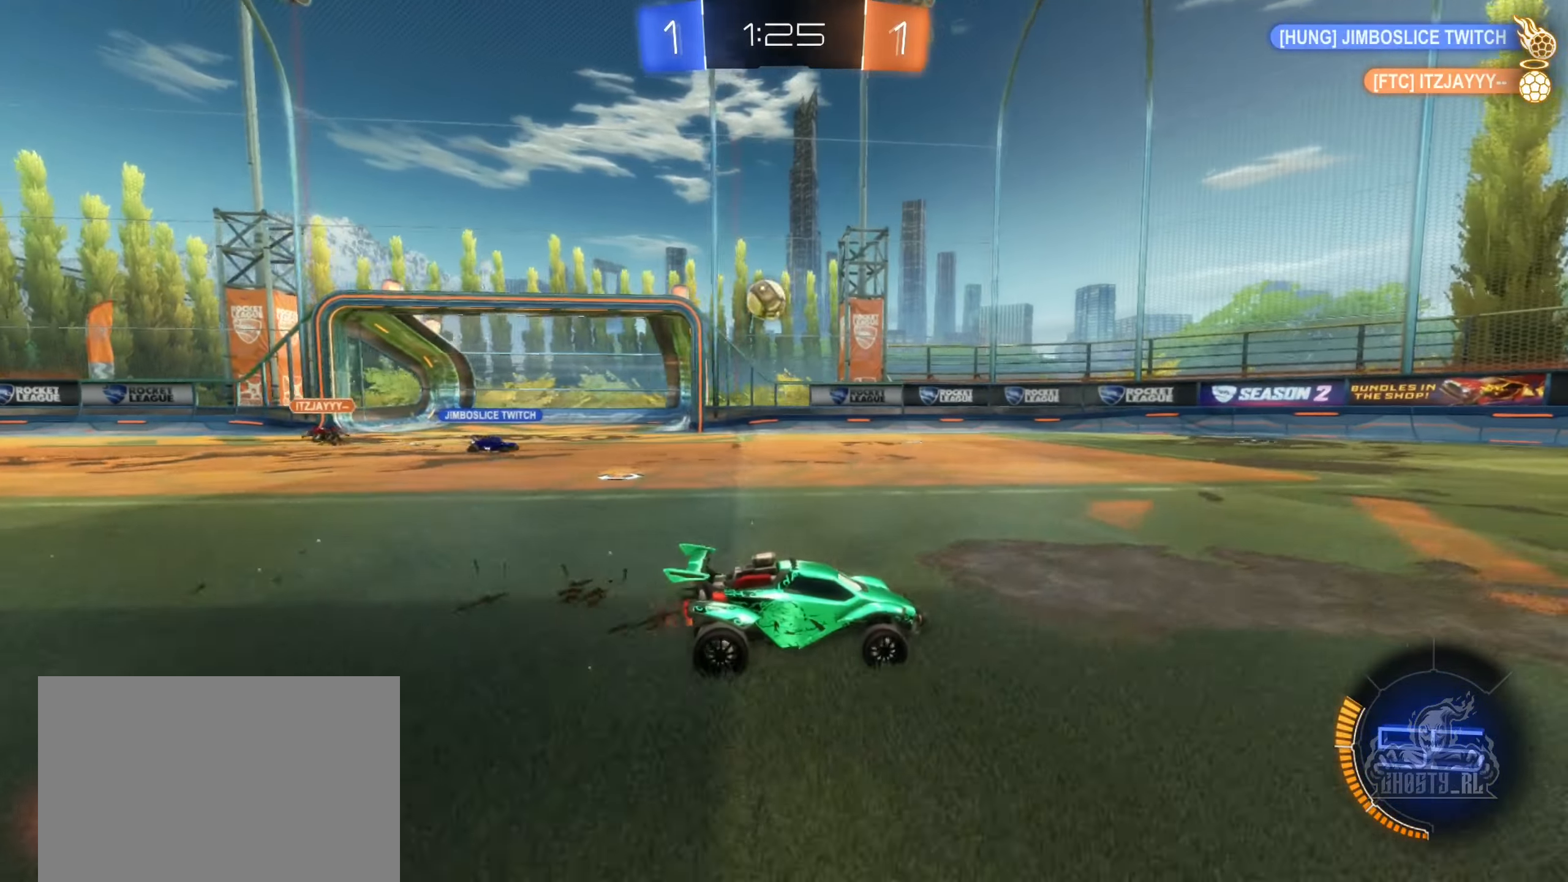
{"buttons": [], "left_stick": "left", "right_stick": "center", "events": [[84, "left_stick", "left"], [317, "R2", "up"]]}
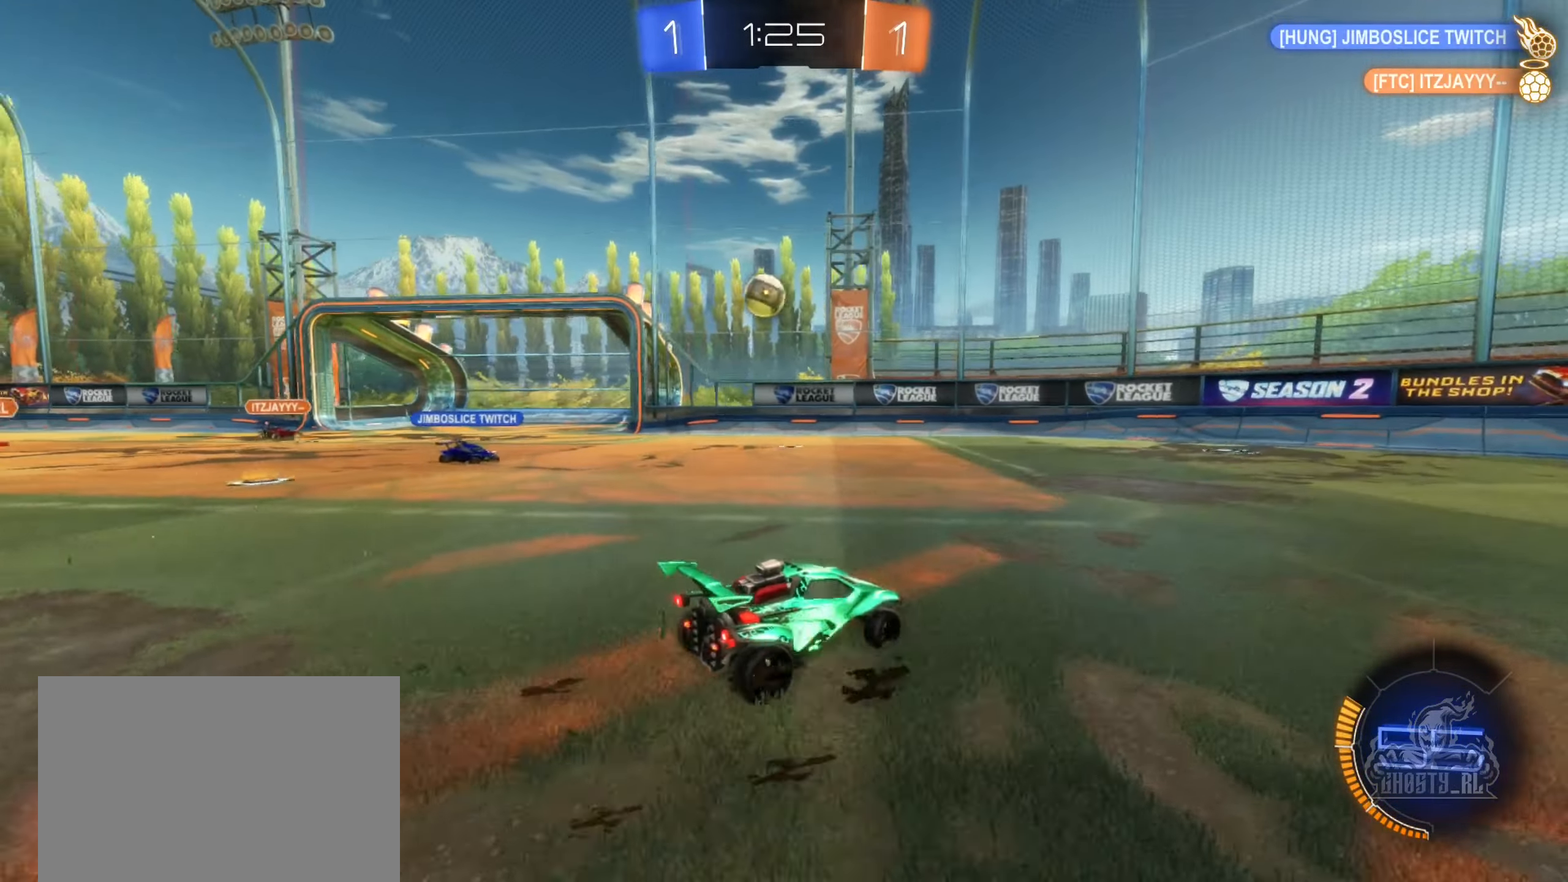
{"buttons": ["A", "B"], "left_stick": "left", "right_stick": "center", "events": [[184, "B", "down"], [200, "R2", "down"], [217, "left_stick", "center"], [284, "left_stick", "left"], [467, "A", "down"], [500, "R2", "up"]]}
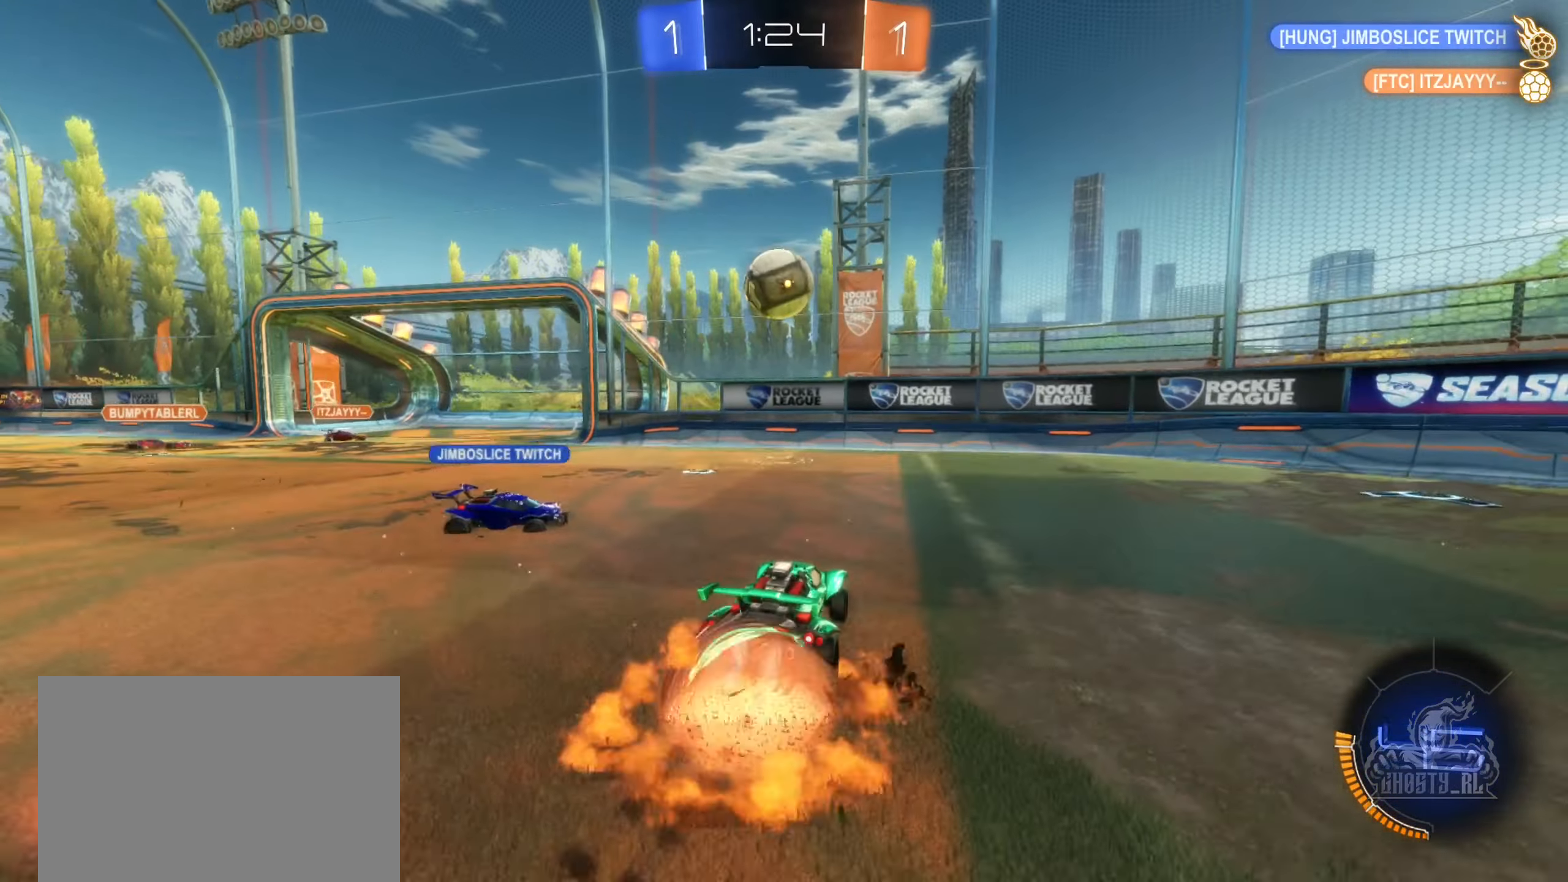
{"buttons": [], "left_stick": "right", "right_stick": "center", "events": [[17, "R1", "down"], [50, "left_stick", "down-right"], [150, "A", "up"], [166, "R1", "up"], [233, "left_stick", "right"], [333, "B", "up"]]}
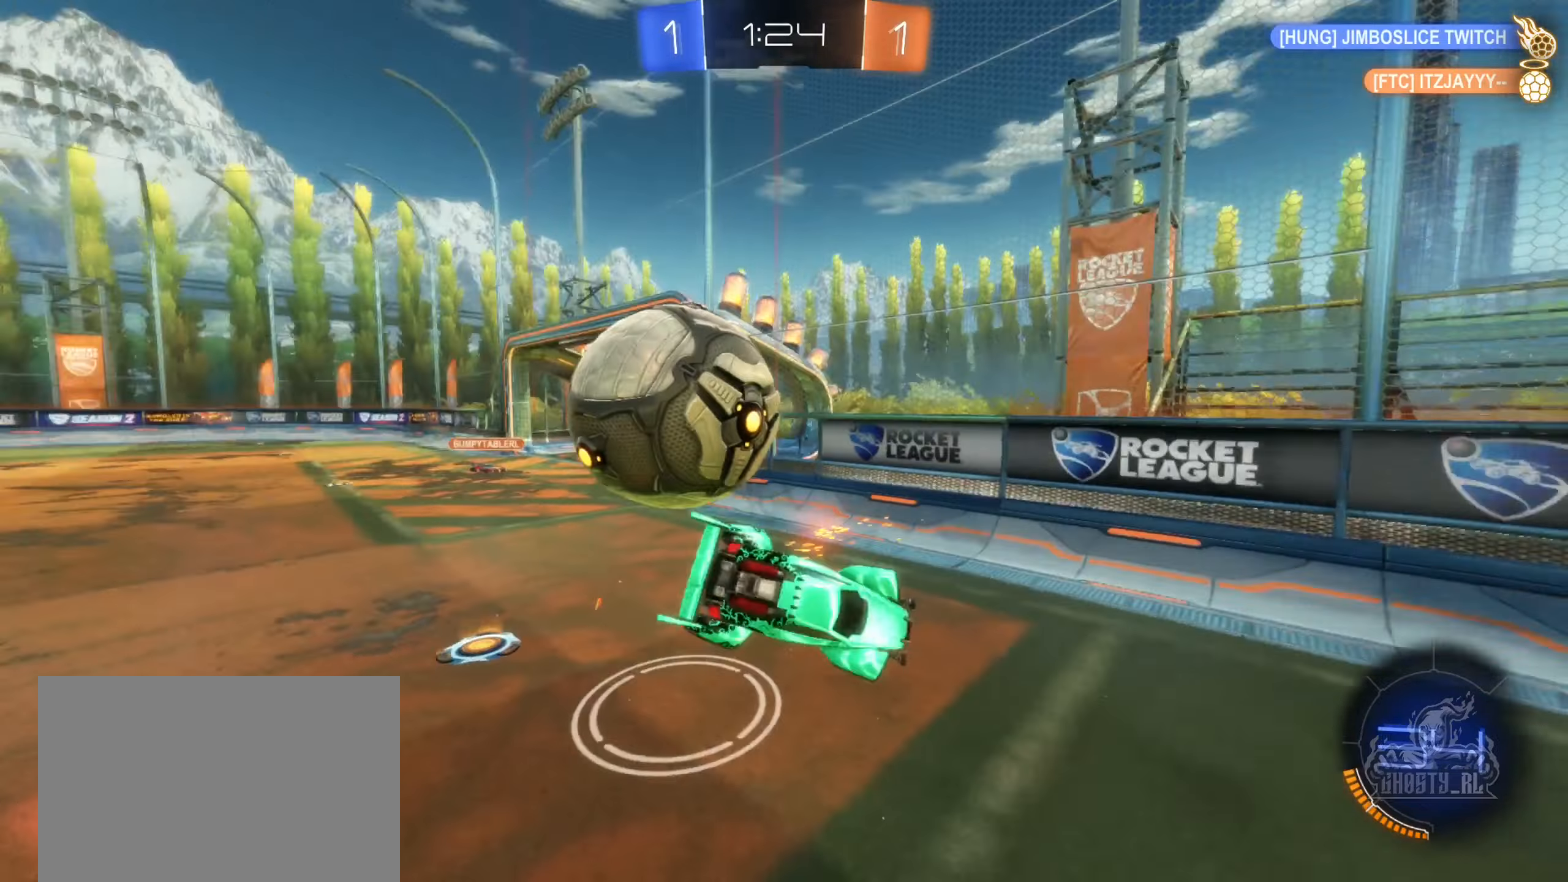
{"buttons": ["R2"], "left_stick": "center", "right_stick": "center", "events": [[450, "left_stick", "center"], [466, "R2", "down"]]}
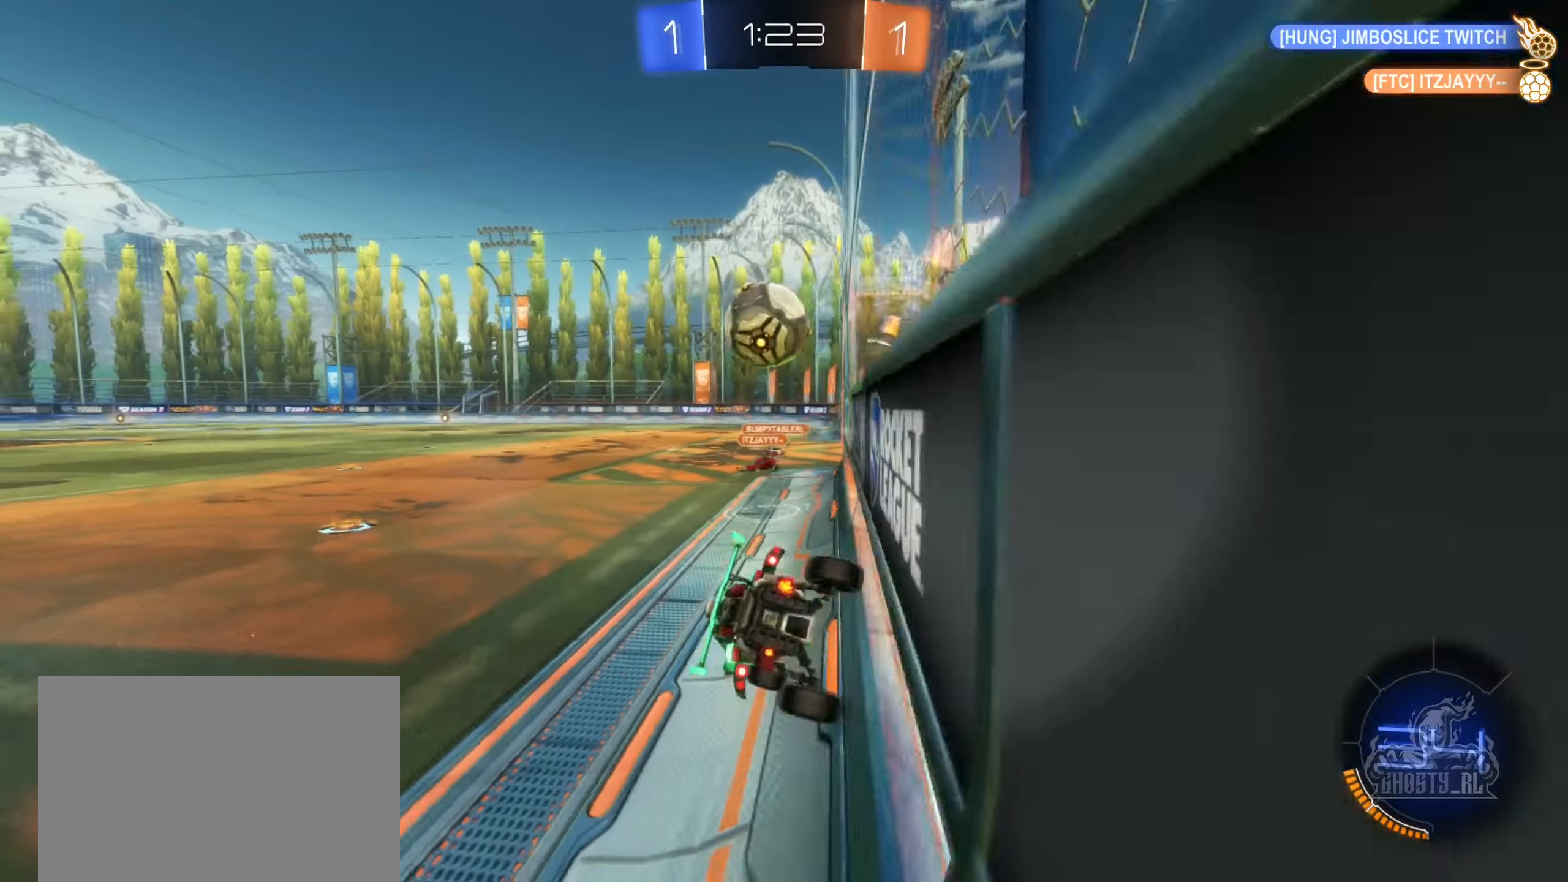
{"buttons": ["B", "R2"], "left_stick": "left", "right_stick": "center", "events": [[33, "B", "down"], [250, "left_stick", "left"]]}
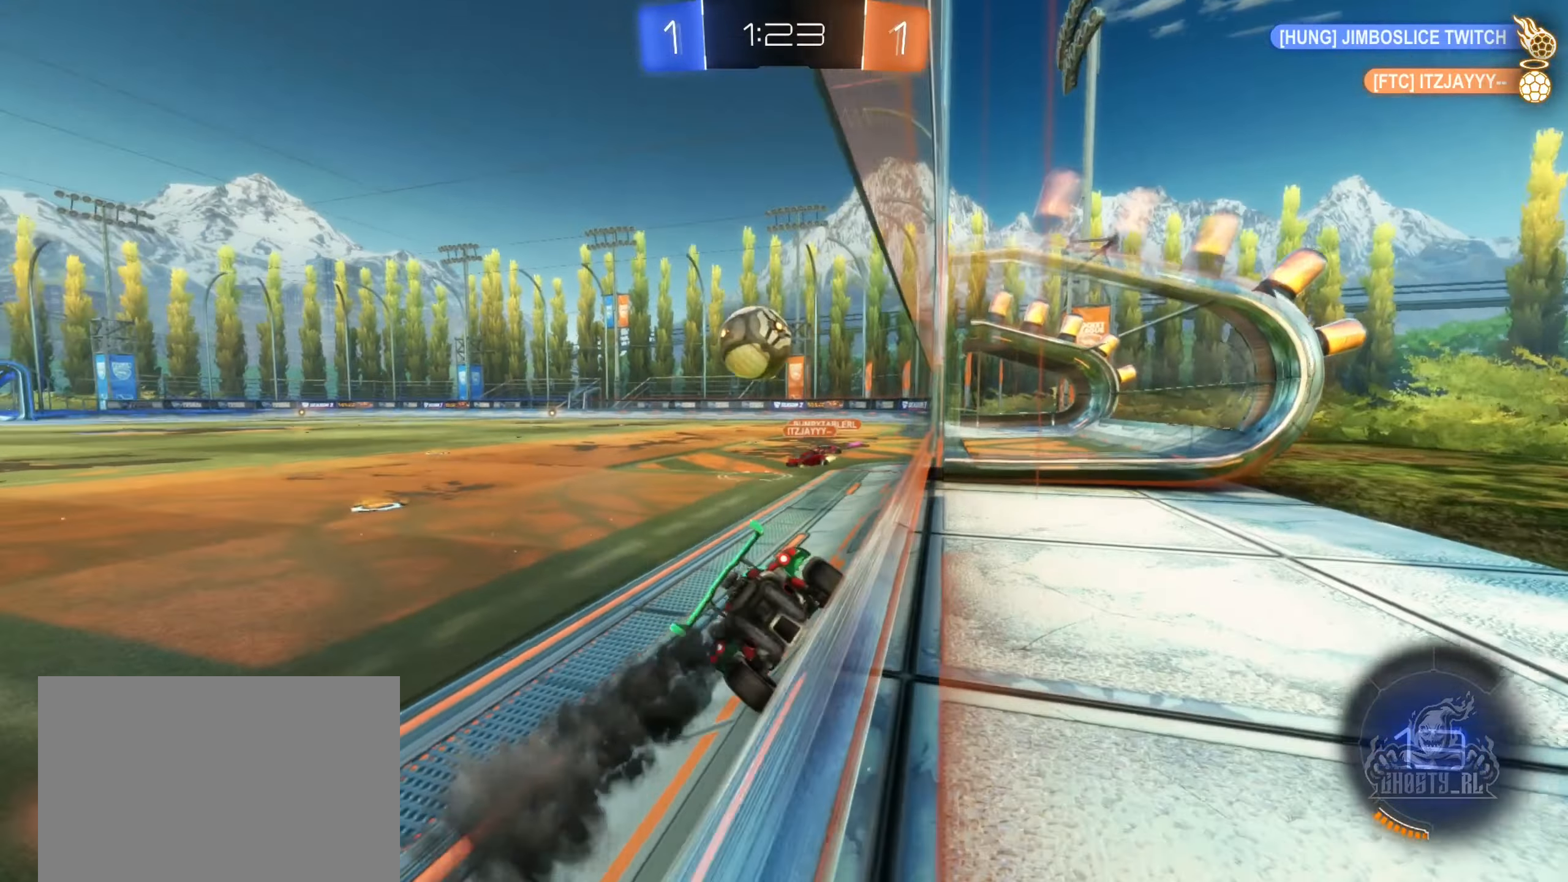
{"buttons": ["A", "B", "R2"], "left_stick": "right", "right_stick": "center", "events": [[316, "left_stick", "center"], [366, "left_stick", "right"], [450, "A", "down"]]}
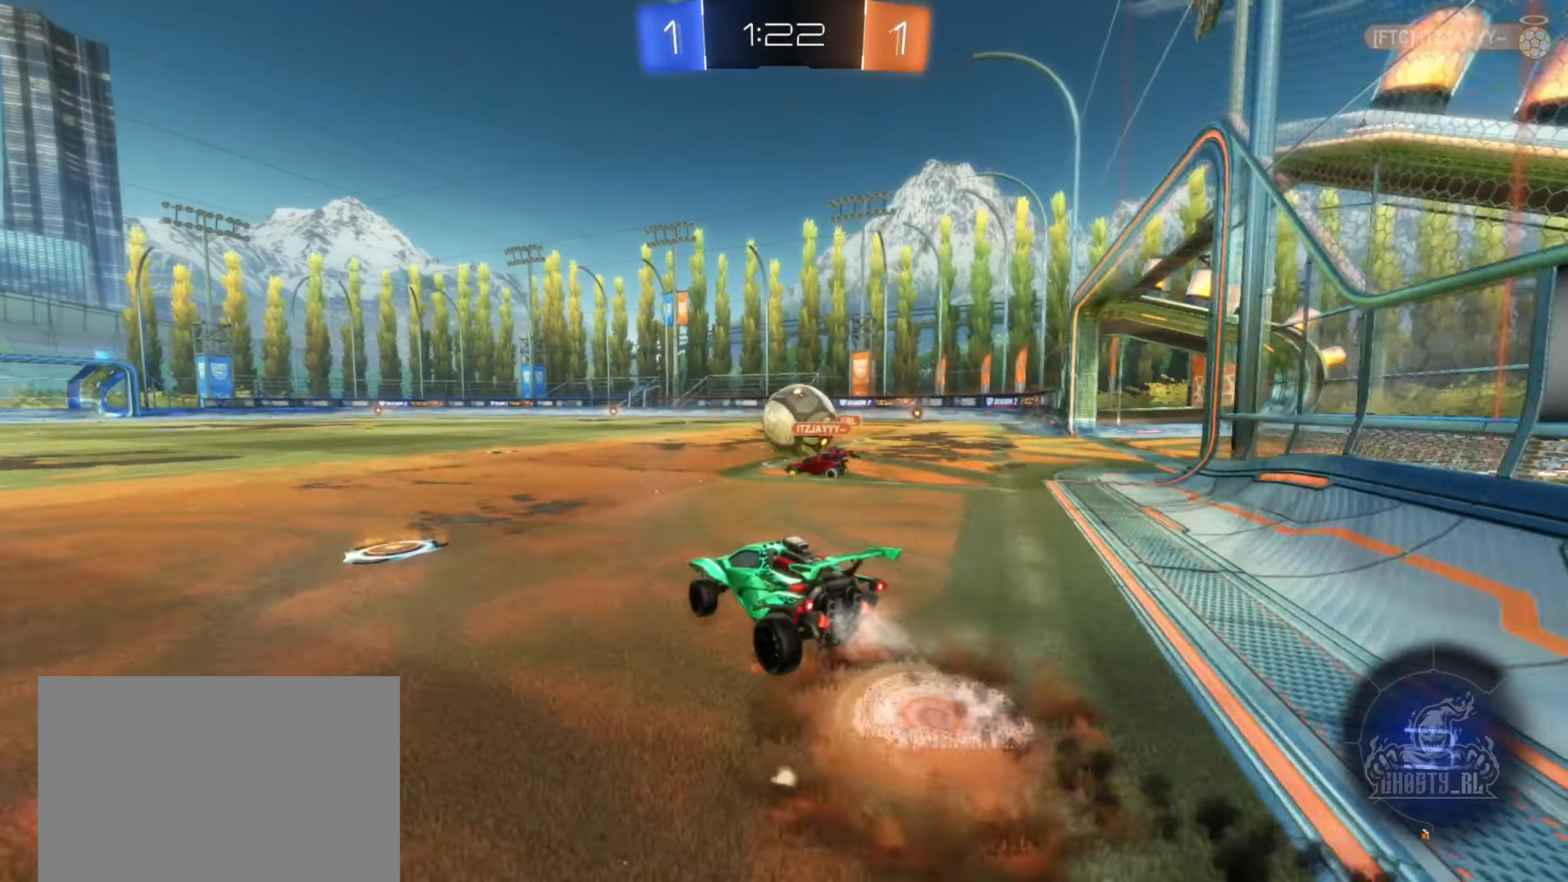
{"buttons": ["B", "L1", "R2"], "left_stick": "down-left", "right_stick": "center", "events": [[16, "A", "up"], [33, "left_stick", "up-left"], [83, "L1", "down"], [100, "A", "down"], [200, "left_stick", "left"], [333, "left_stick", "down-left"], [350, "A", "up"]]}
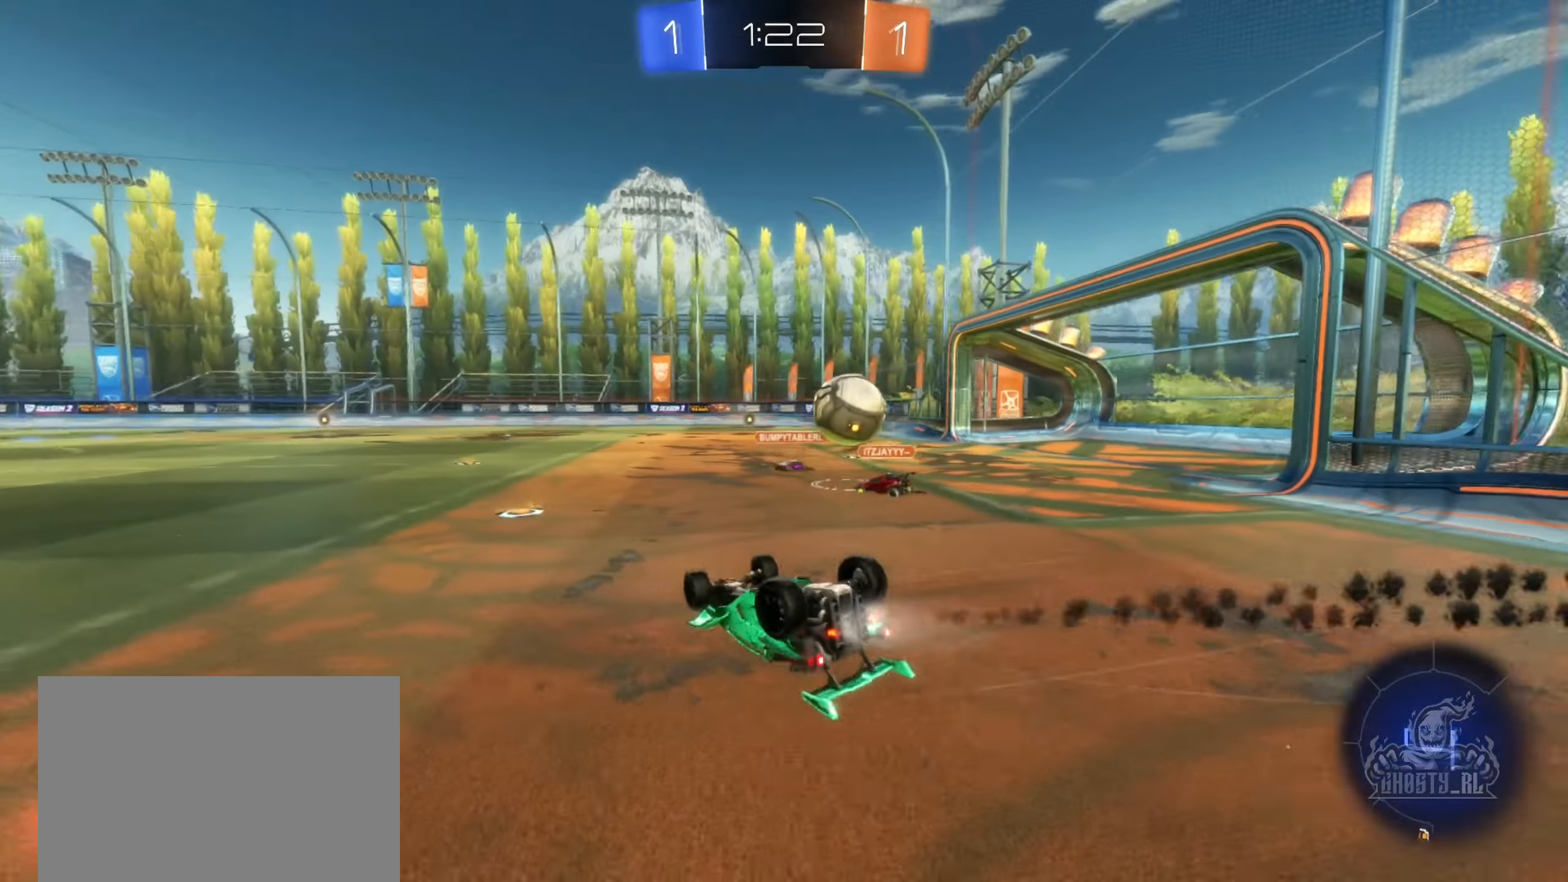
{"buttons": [], "left_stick": "center", "right_stick": "down-left", "events": [[50, "B", "up"], [233, "L1", "up"], [266, "left_stick", "center"], [433, "right_stick", "down-left"], [450, "R2", "up"]]}
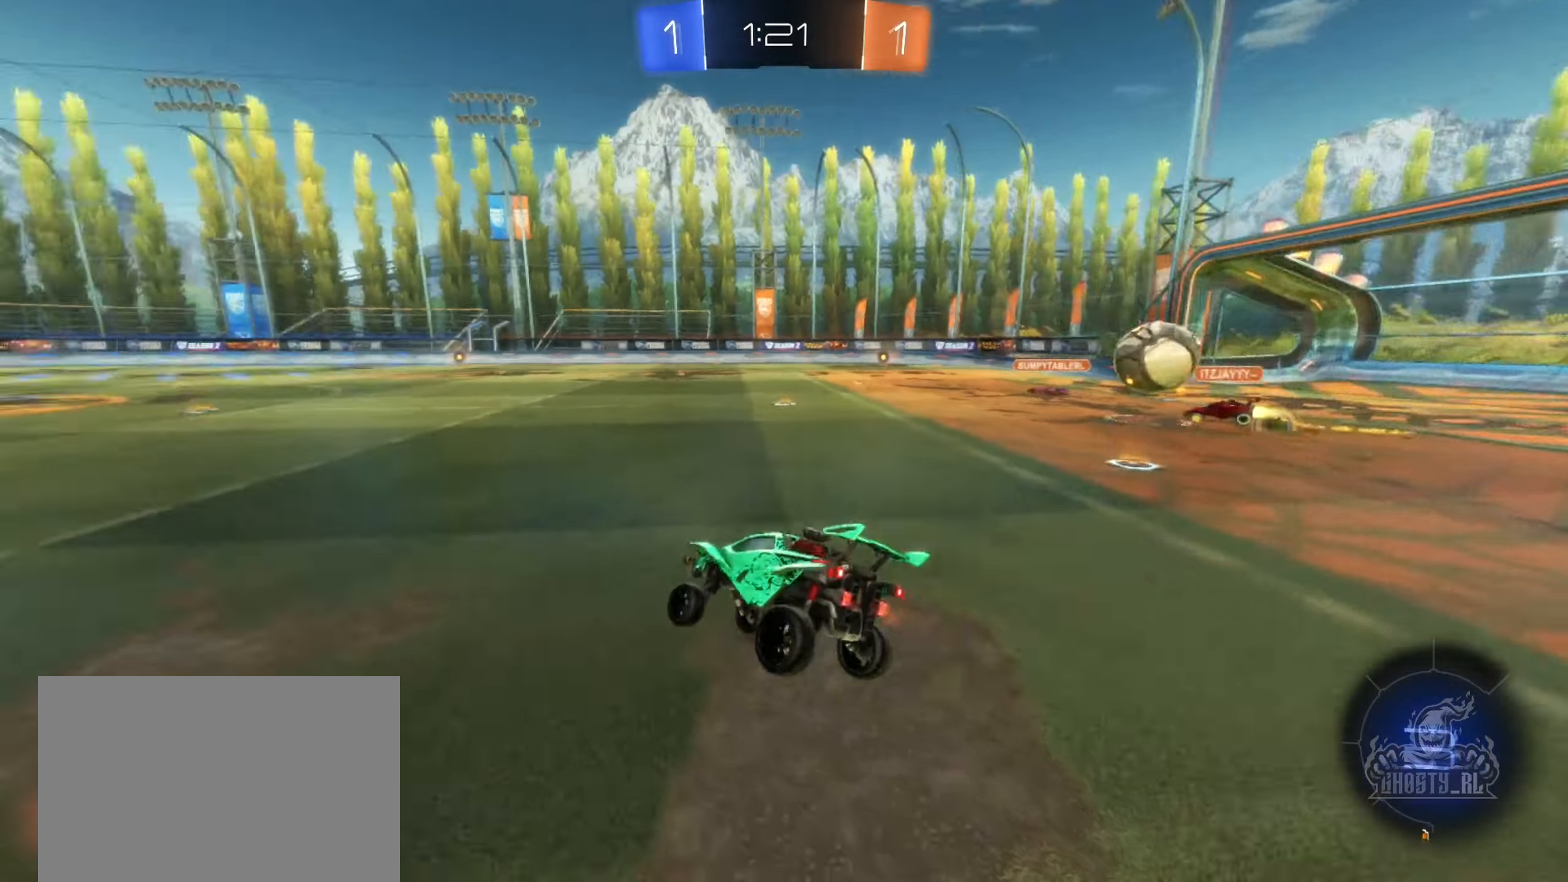
{"buttons": [], "left_stick": "down-right", "right_stick": "center", "events": [[33, "left_stick", "down-left"], [66, "R2", "down"], [183, "right_stick", "center"], [300, "left_stick", "center"], [433, "left_stick", "right"], [483, "R2", "up"], [500, "left_stick", "down-right"]]}
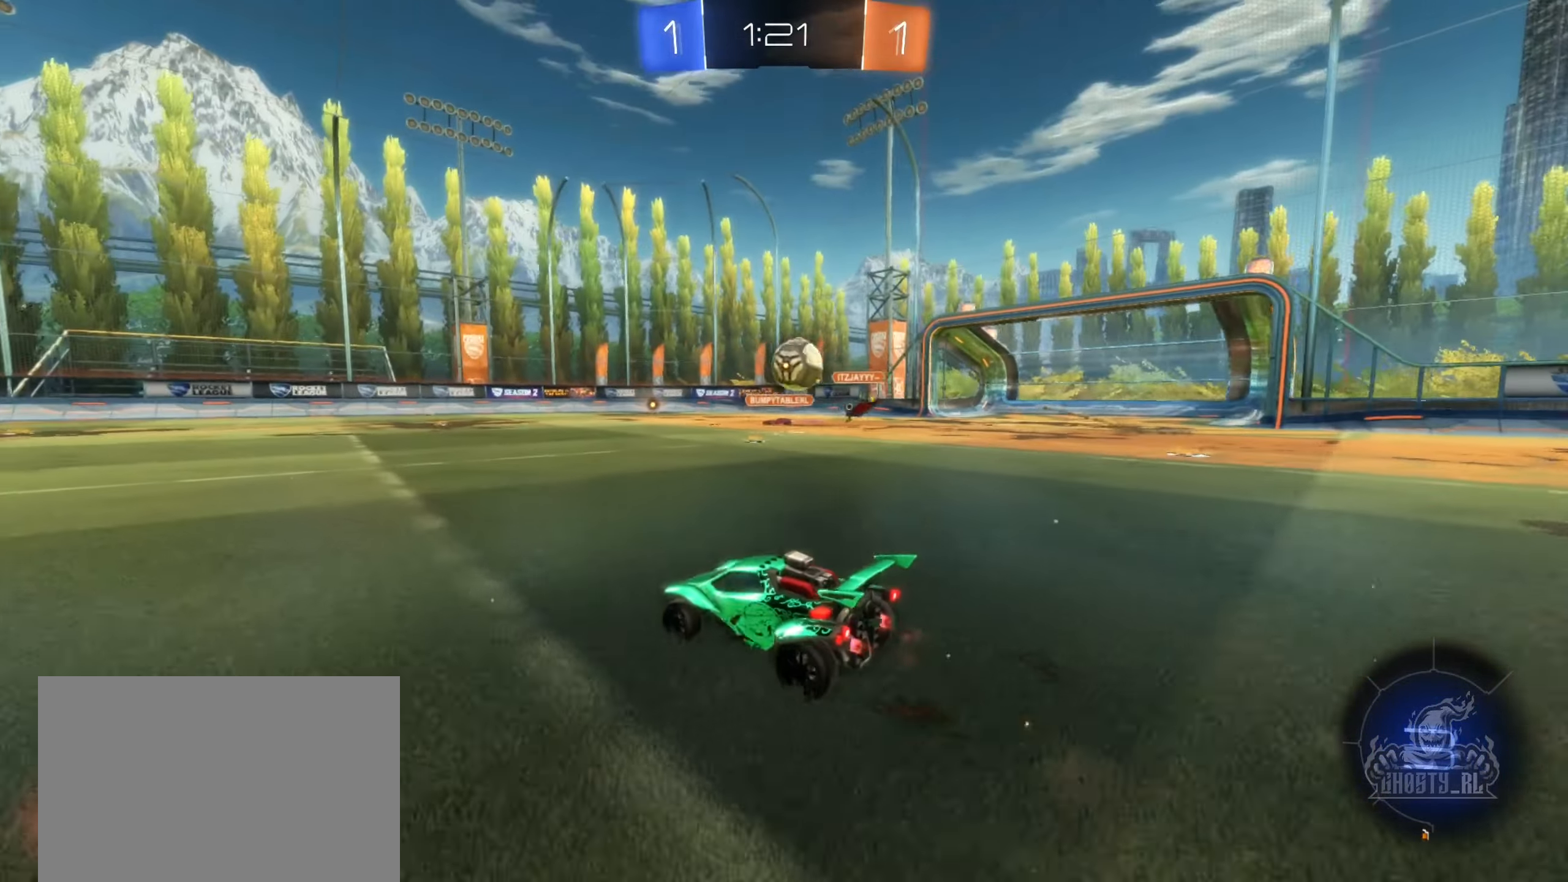
{"buttons": ["R2"], "left_stick": "left", "right_stick": "center", "events": [[33, "L2", "down"], [166, "left_stick", "left"], [183, "L2", "up"], [233, "R2", "down"]]}
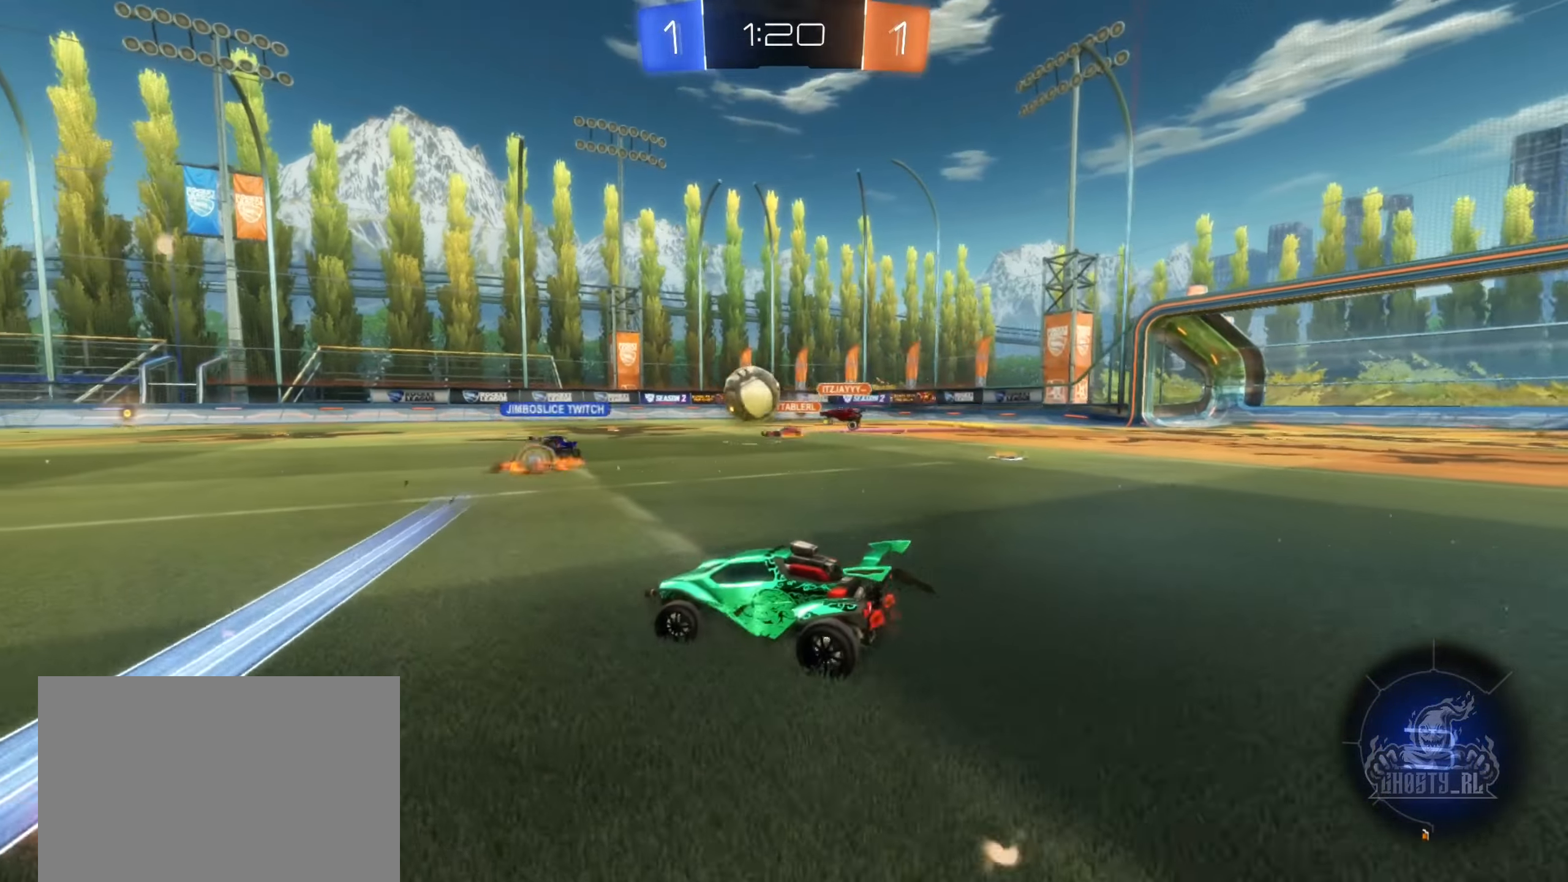
{"buttons": ["R2"], "left_stick": "right", "right_stick": "center", "events": [[133, "left_stick", "center"], [400, "left_stick", "right"]]}
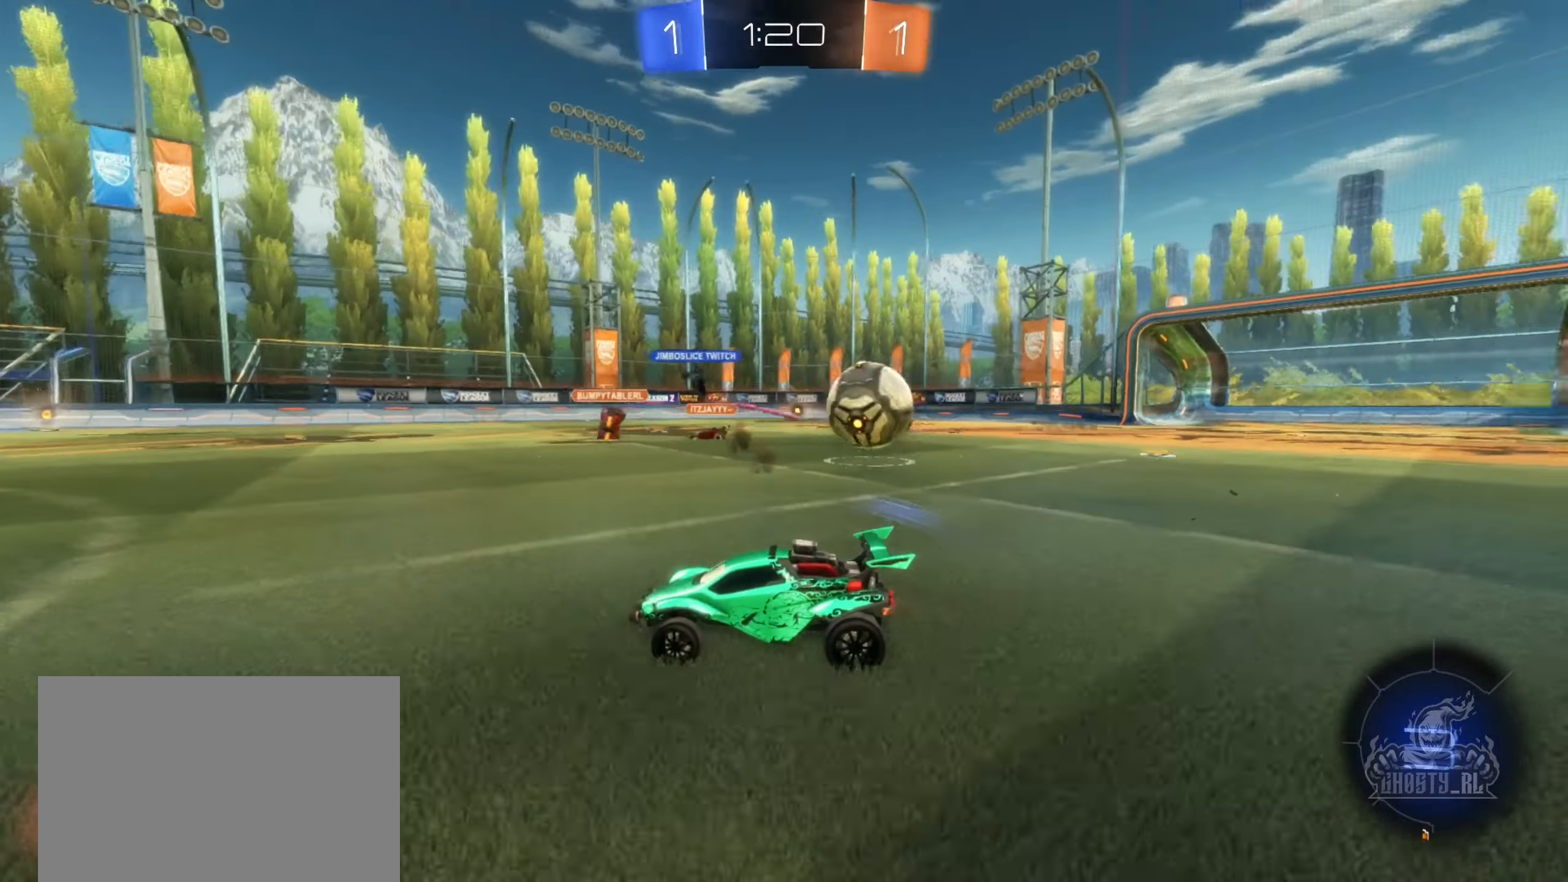
{"buttons": ["R2"], "left_stick": "left", "right_stick": "center", "events": [[183, "left_stick", "left"], [233, "L1", "down"], [333, "L1", "up"]]}
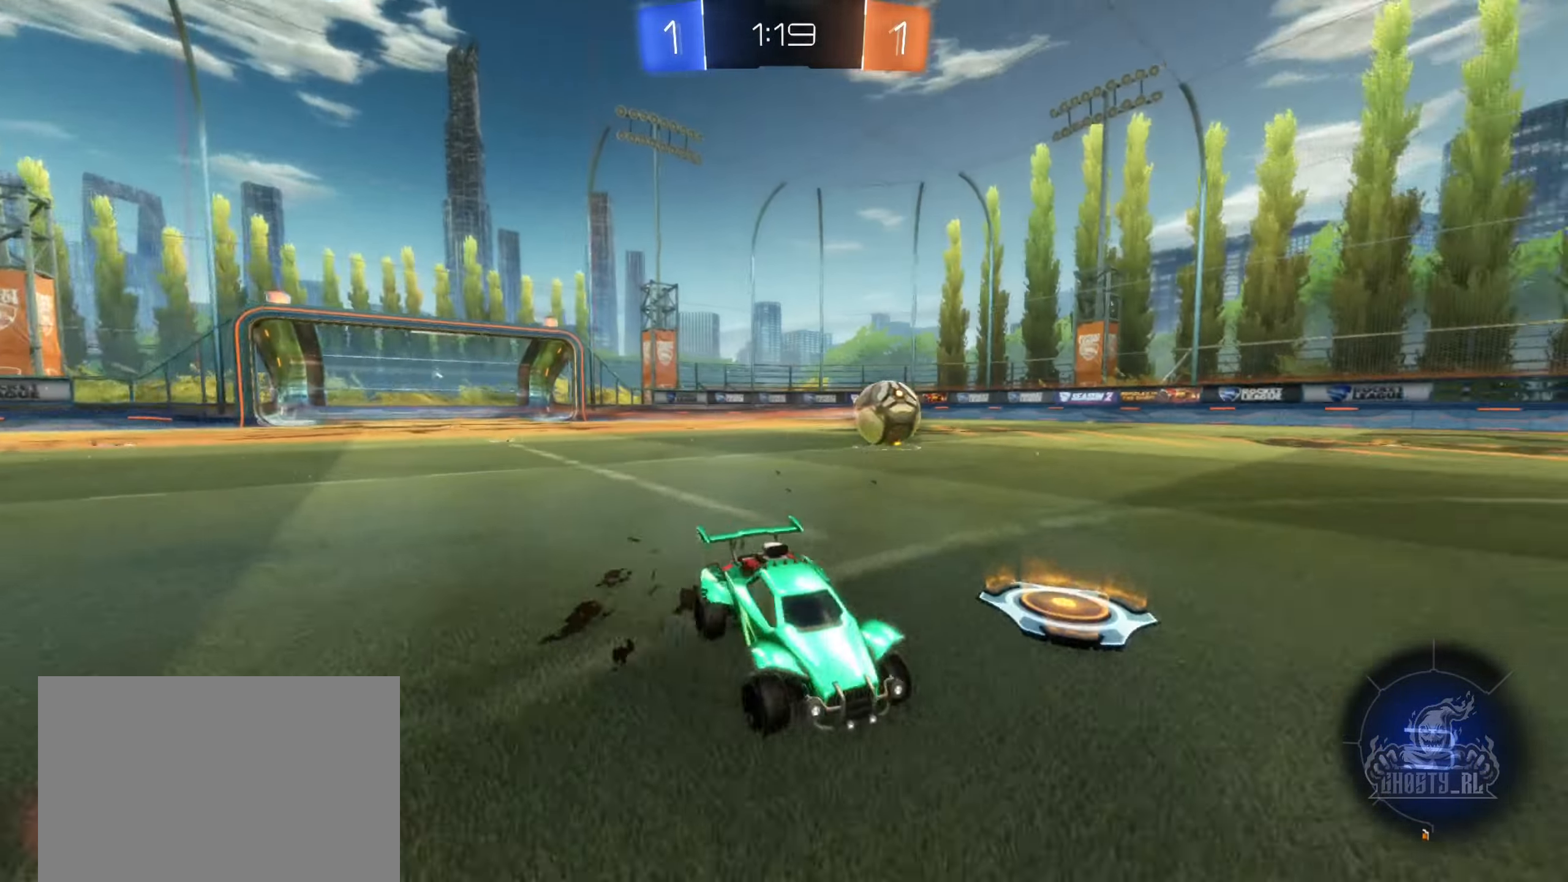
{"buttons": ["B", "R2"], "left_stick": "left", "right_stick": "center", "events": [[133, "B", "down"]]}
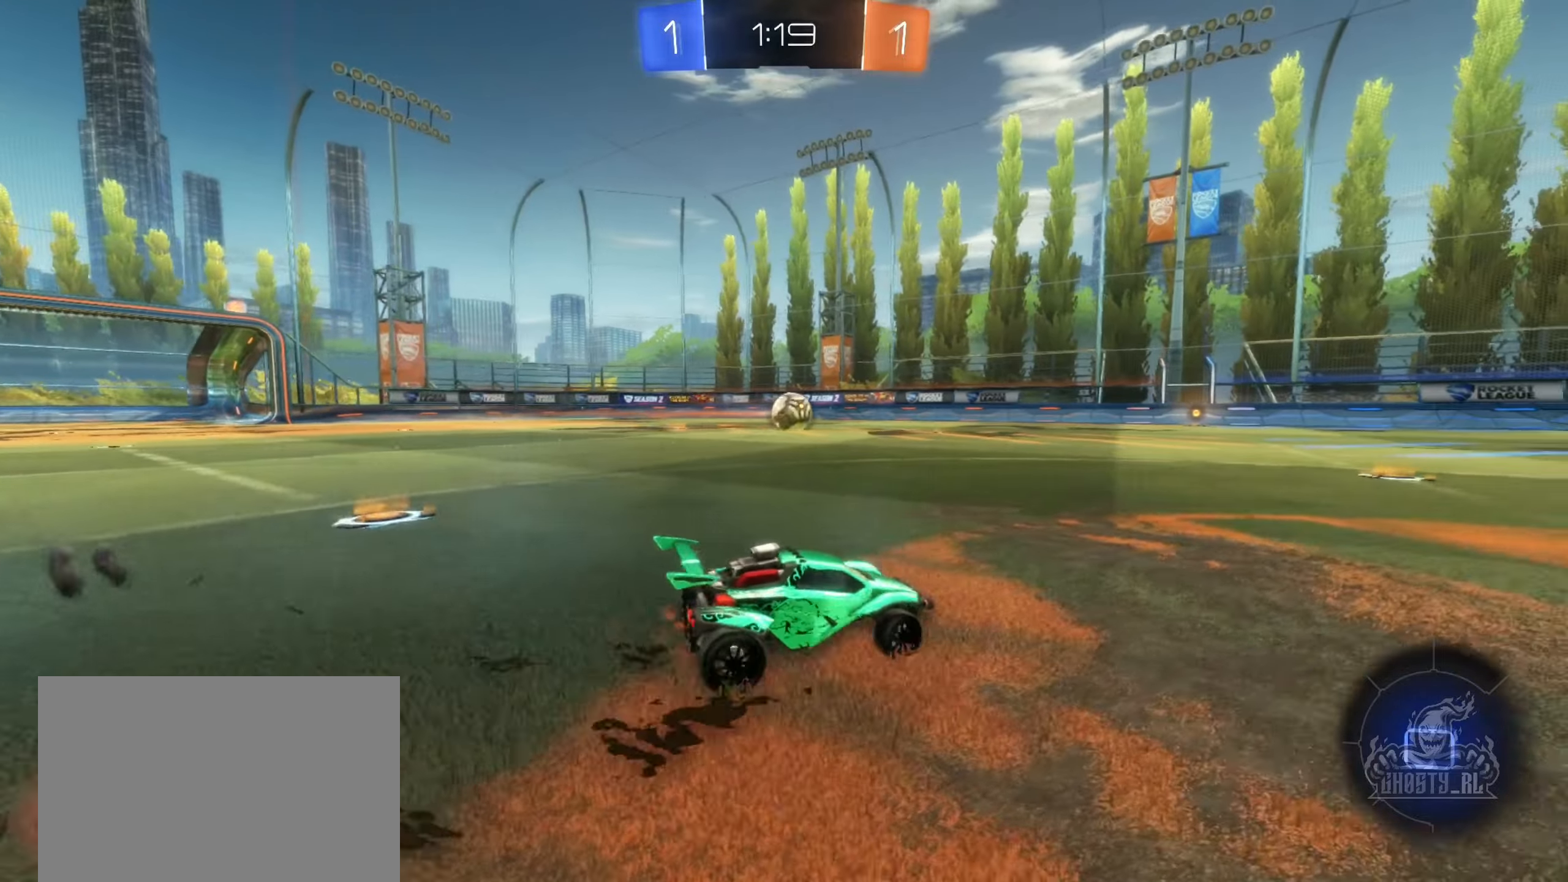
{"buttons": ["B", "L1", "R2"], "left_stick": "left", "right_stick": "center", "events": [[17, "left_stick", "up-left"], [50, "A", "down"], [100, "A", "up"], [133, "L1", "down"], [200, "A", "down"], [333, "left_stick", "down-left"], [467, "A", "up"], [483, "left_stick", "left"]]}
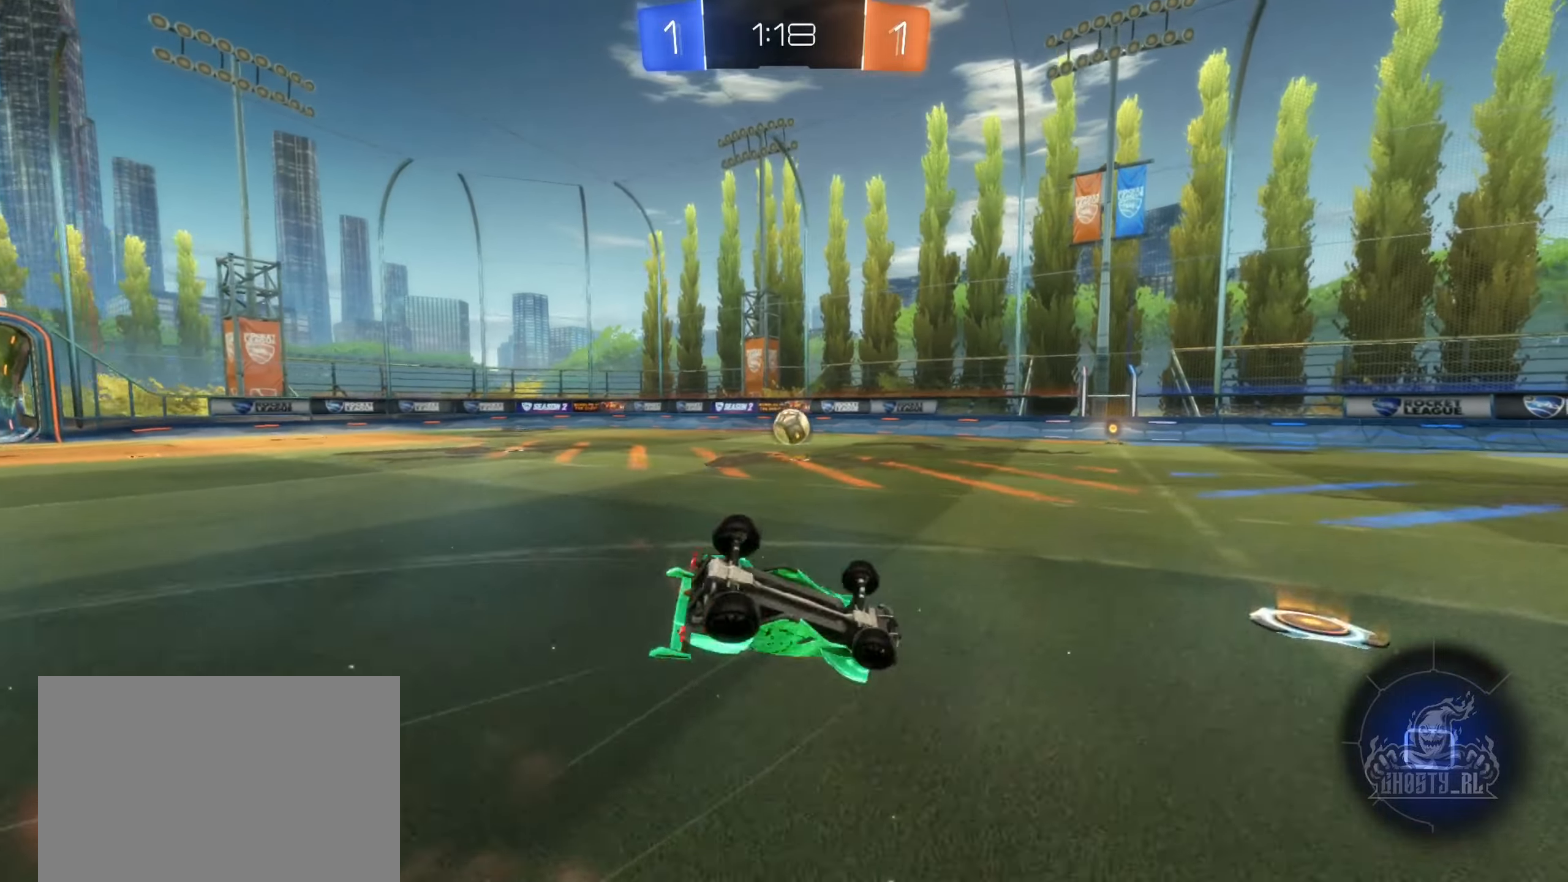
{"buttons": ["R2"], "left_stick": "center", "right_stick": "center", "events": [[267, "left_stick", "down-left"], [333, "L1", "up"], [450, "B", "up"], [500, "left_stick", "center"]]}
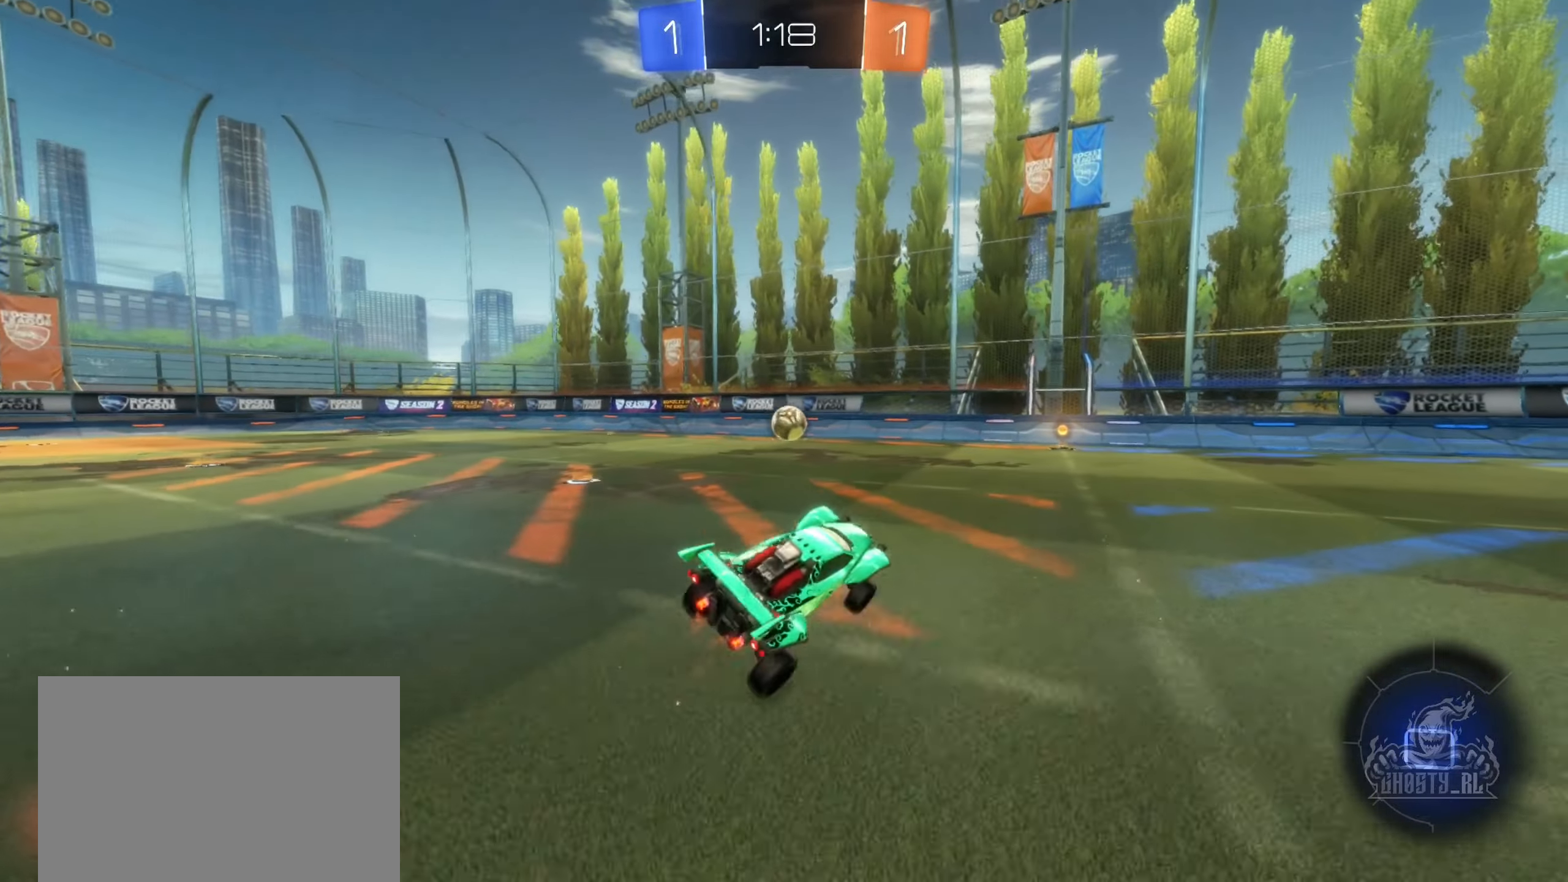
{"buttons": ["R2"], "left_stick": "center", "right_stick": "center", "events": []}
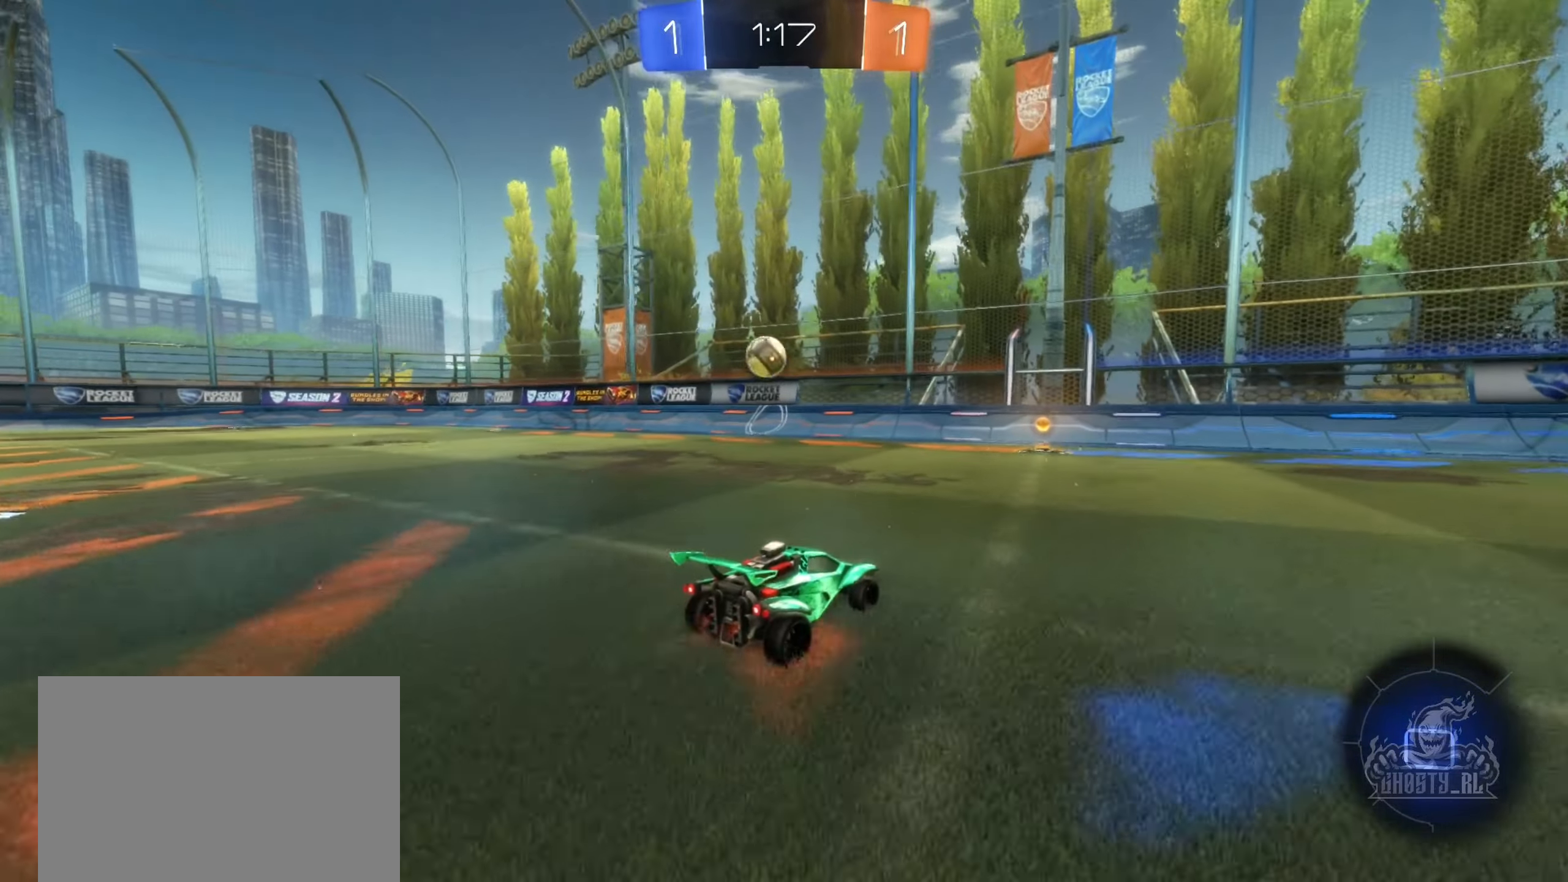
{"buttons": ["R2"], "left_stick": "left", "right_stick": "center", "events": [[433, "left_stick", "left"]]}
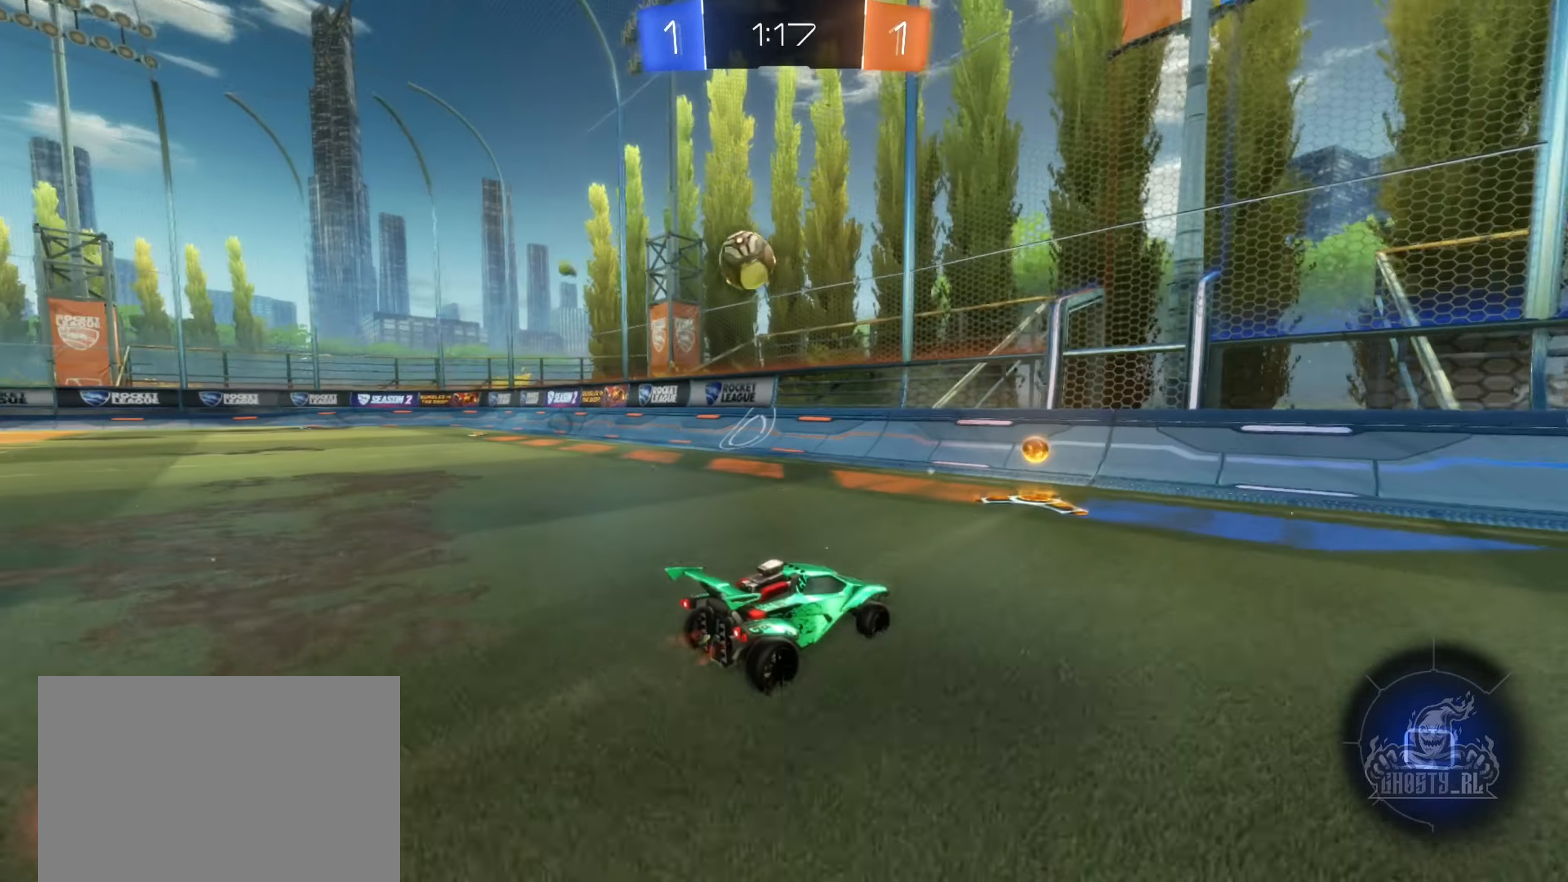
{"buttons": ["R2"], "left_stick": "left", "right_stick": "center", "events": [[67, "left_stick", "center"], [333, "left_stick", "left"]]}
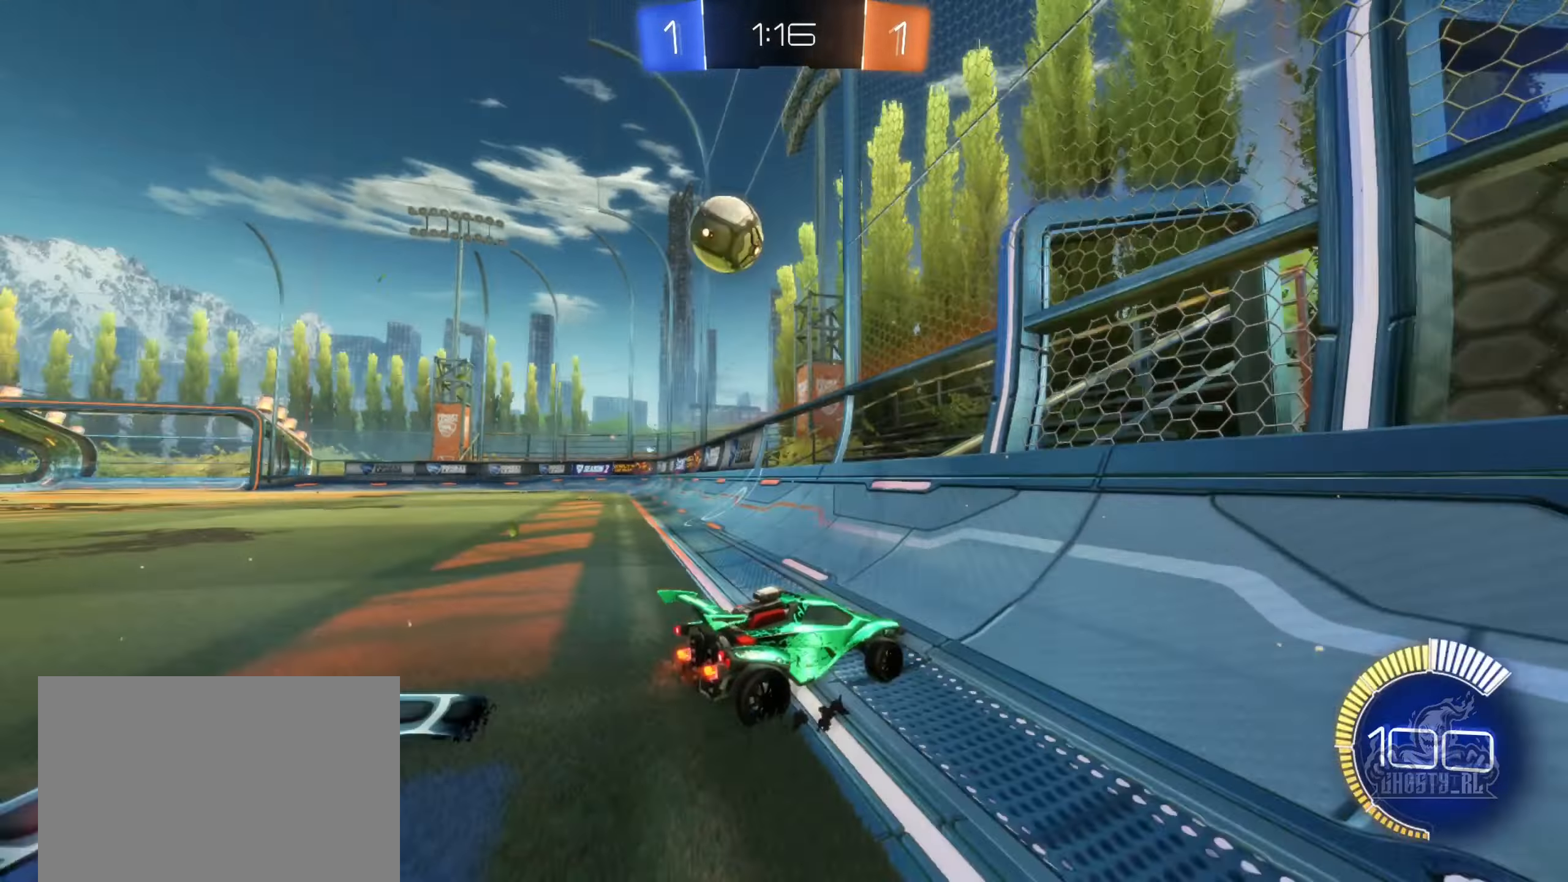
{"buttons": ["B", "R2"], "left_stick": "left", "right_stick": "center", "events": [[250, "B", "down"]]}
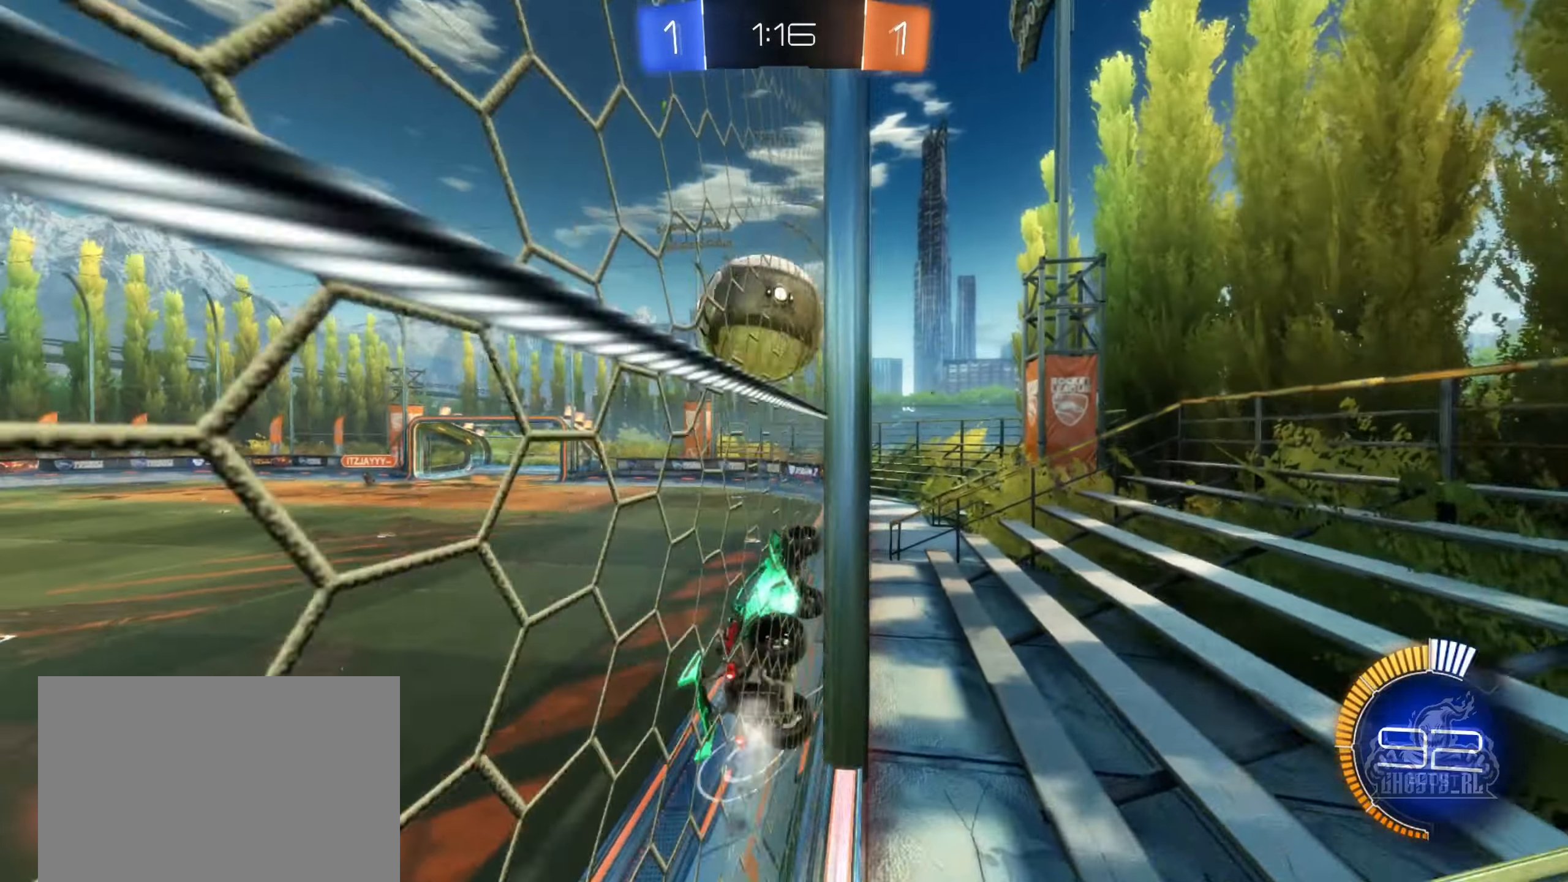
{"buttons": [], "left_stick": "down-left", "right_stick": "center", "events": [[67, "A", "down"], [150, "left_stick", "up-left"], [167, "A", "up"], [233, "A", "down"], [400, "A", "up"], [400, "left_stick", "down-left"], [450, "B", "up"], [450, "R2", "up"]]}
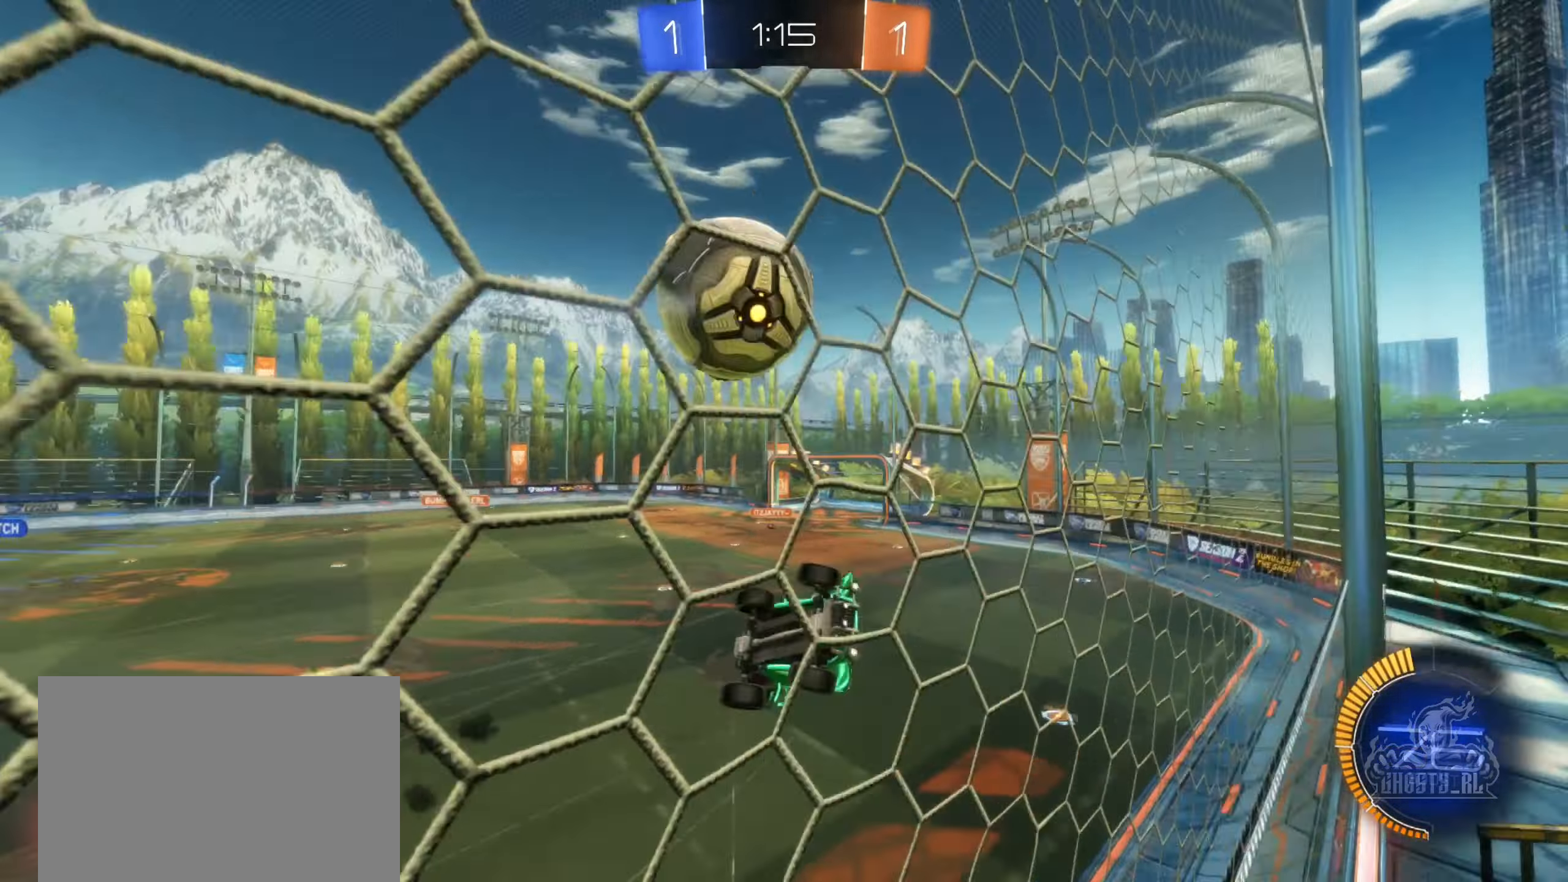
{"buttons": ["R1"], "left_stick": "right", "right_stick": "center", "events": [[50, "left_stick", "left"], [167, "left_stick", "center"], [433, "R1", "down"], [483, "left_stick", "right"]]}
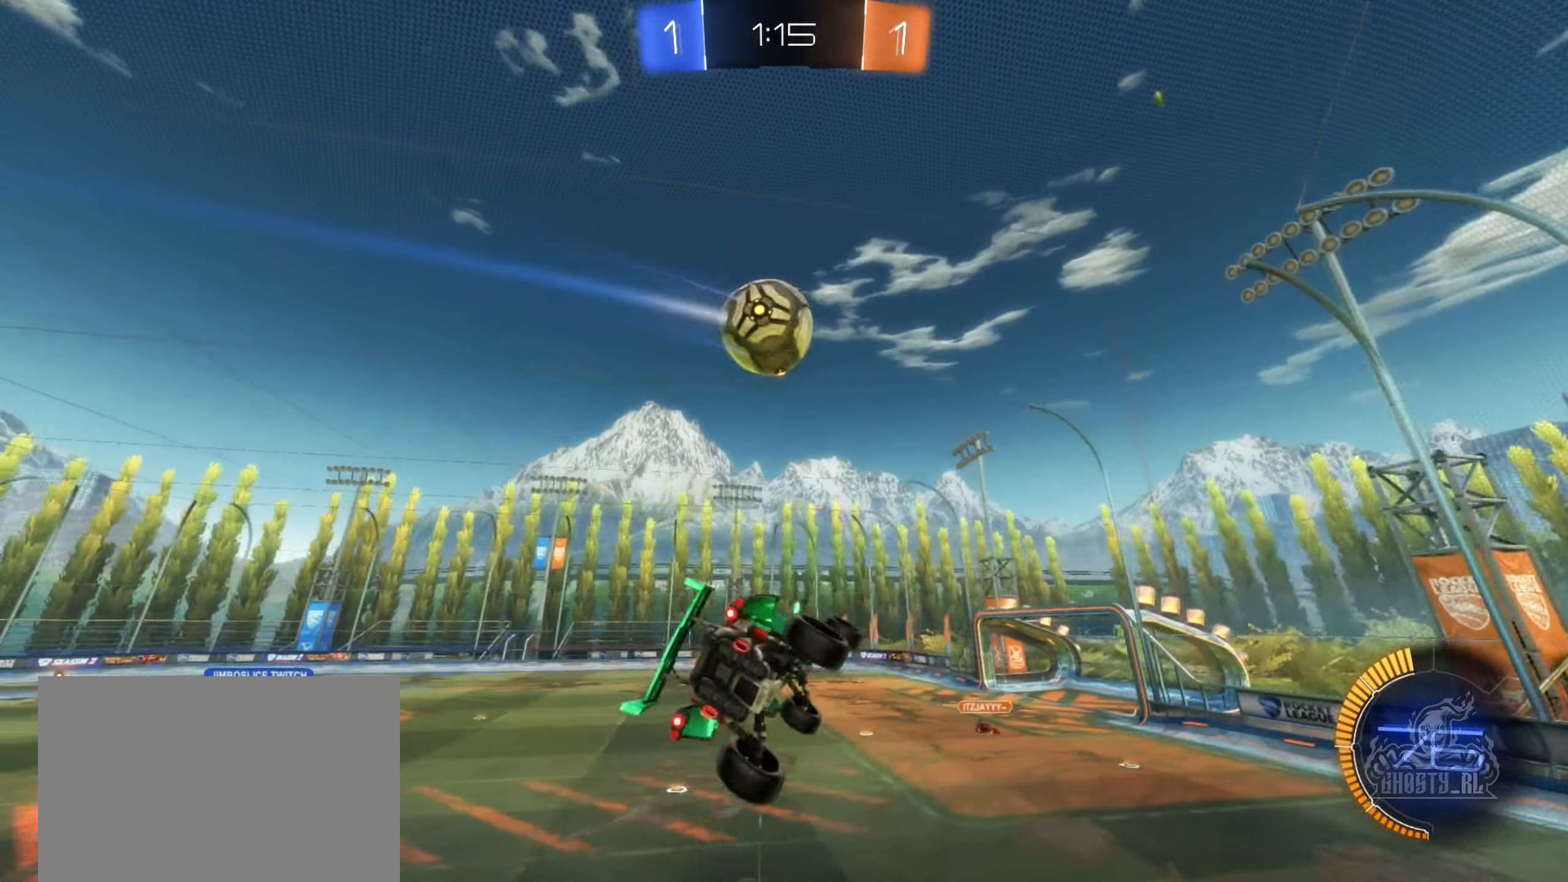
{"buttons": [], "left_stick": "center", "right_stick": "center", "events": [[83, "left_stick", "down-right"], [167, "R1", "up"], [233, "left_stick", "down"], [367, "left_stick", "center"]]}
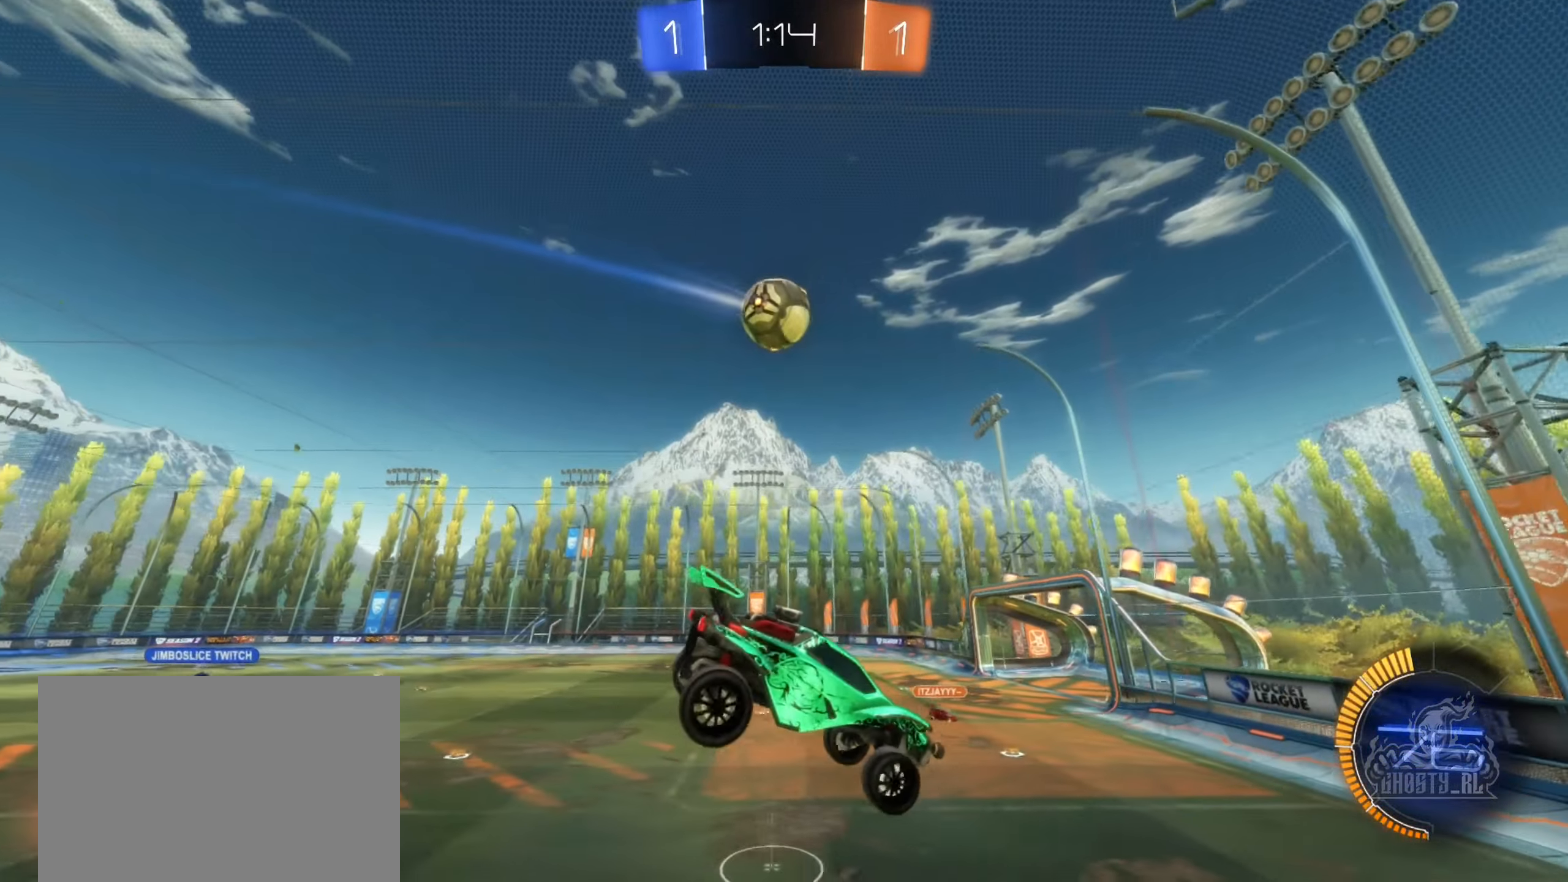
{"buttons": [], "left_stick": "down-left", "right_stick": "center", "events": [[83, "left_stick", "down-left"], [217, "L1", "down"], [234, "left_stick", "left"], [367, "L1", "up"], [400, "left_stick", "down-left"]]}